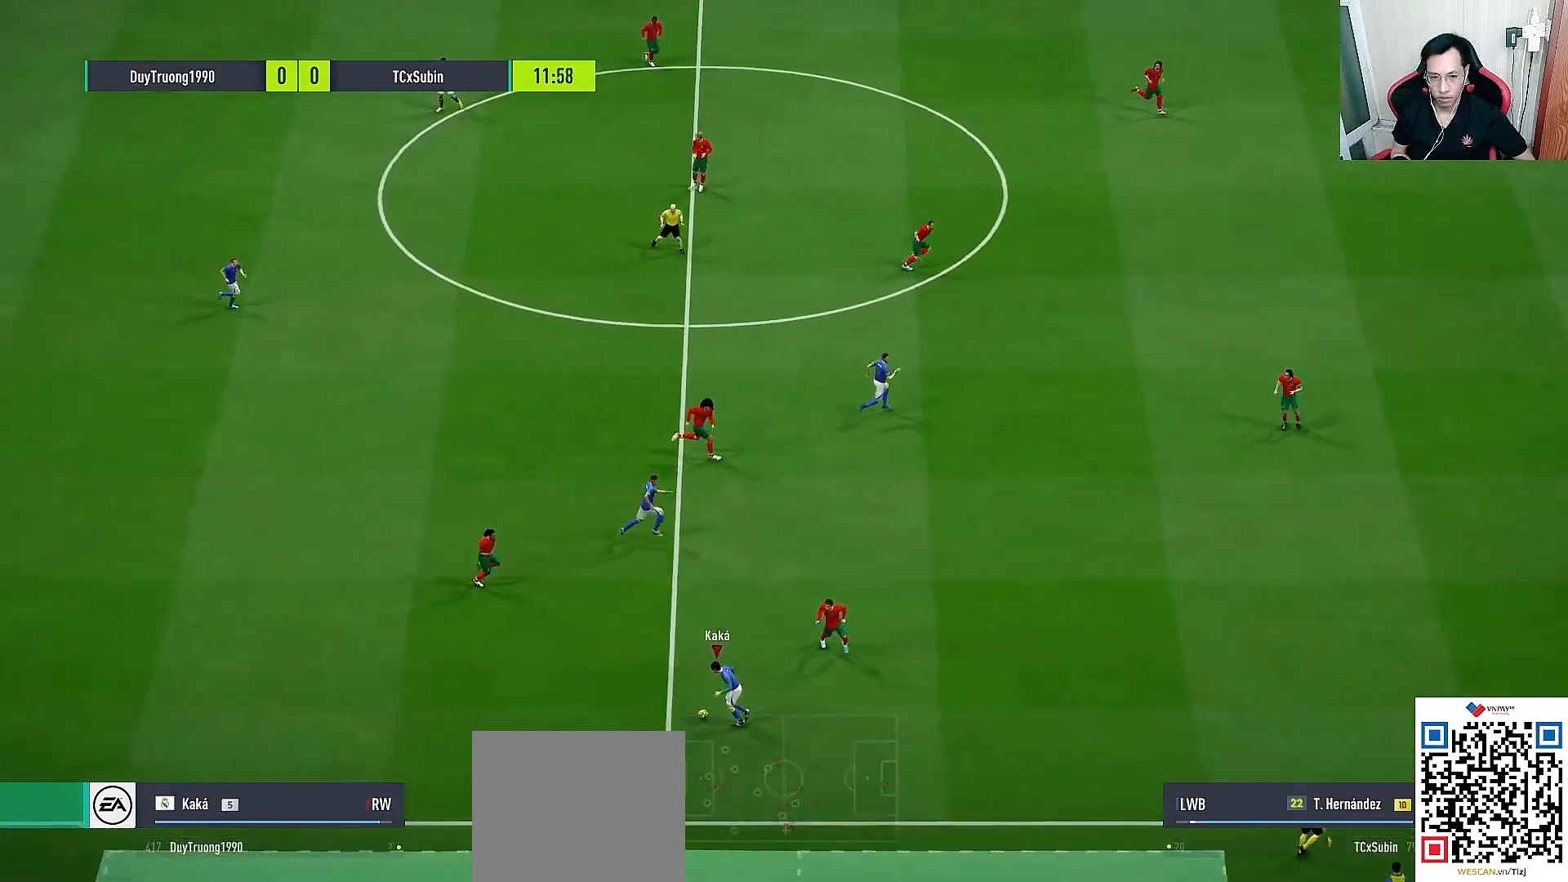
Gameplay with a controller (PlayStation layout); each line is a JSON object with the inputs held at the frame after it. "events" lists button and stick changes between this image and that frame as [ms after this image, input, new state], when the widget could be followed in between.
{"buttons": [], "left_stick": "left", "right_stick": "center", "events": []}
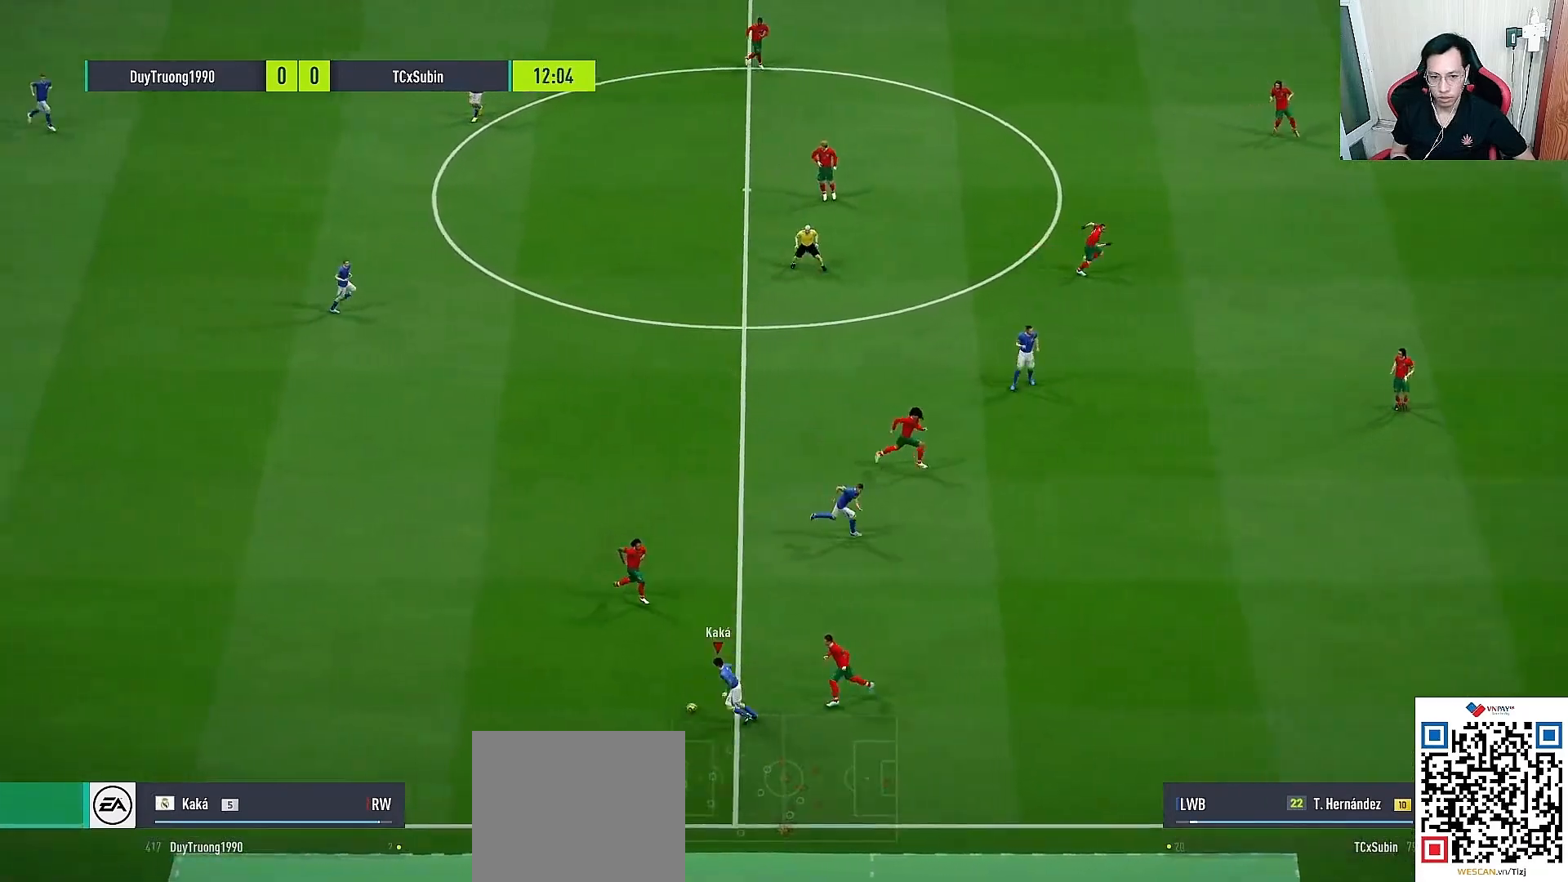
{"buttons": [], "left_stick": "up-left", "right_stick": "center", "events": [[400, "left_stick", "up-left"]]}
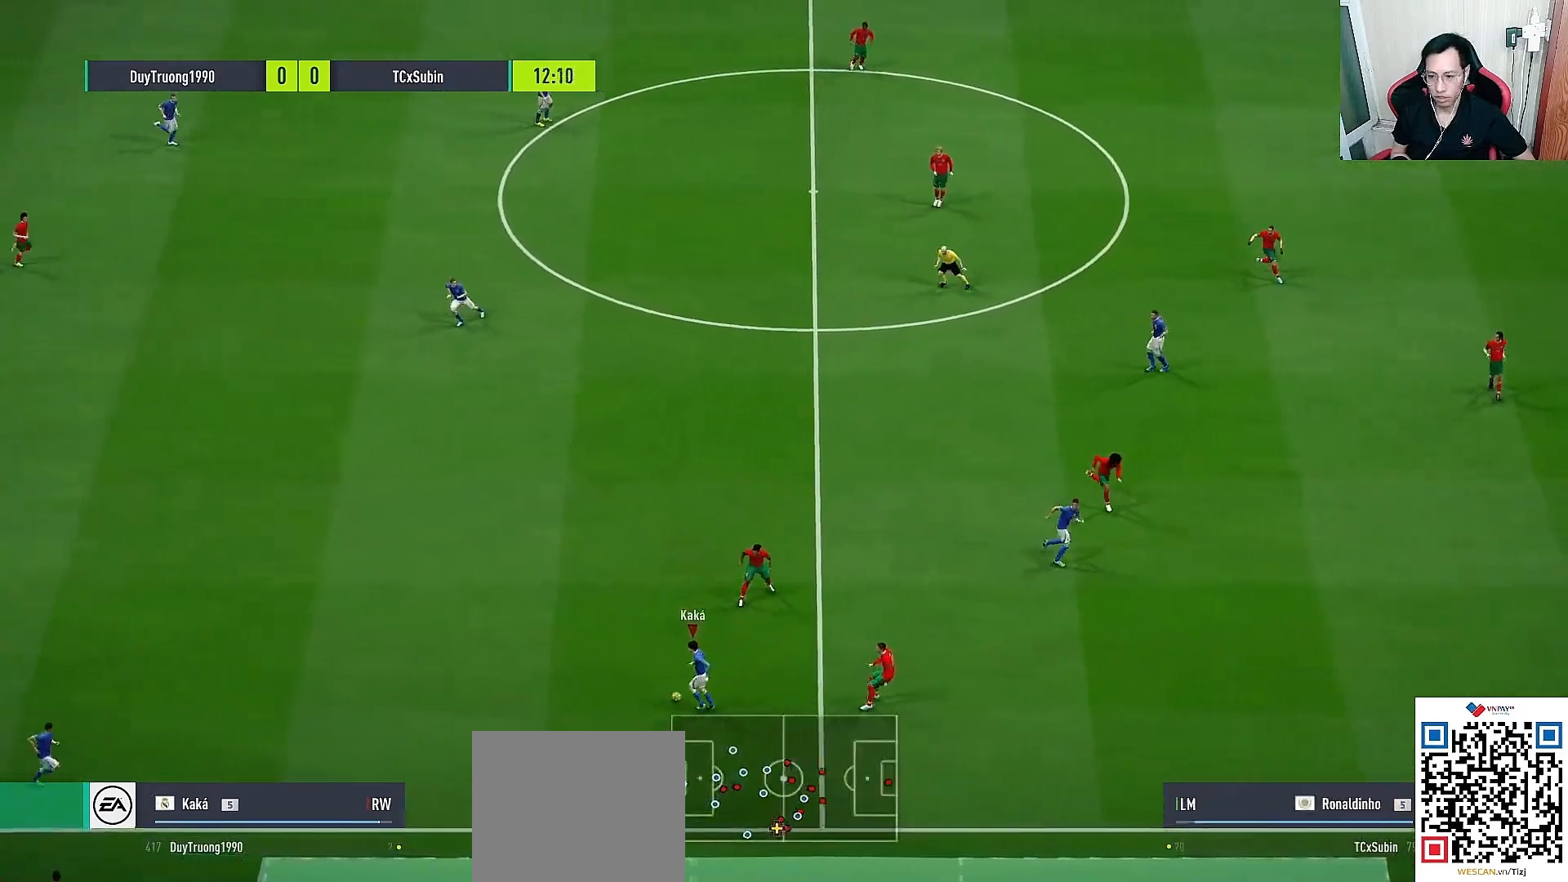
{"buttons": [], "left_stick": "center", "right_stick": "center", "events": [[67, "CROSS", "down"], [67, "L1", "down"], [67, "R1", "down"], [83, "left_stick", "up"], [167, "CROSS", "up"], [183, "R1", "up"], [317, "L1", "up"], [350, "left_stick", "center"]]}
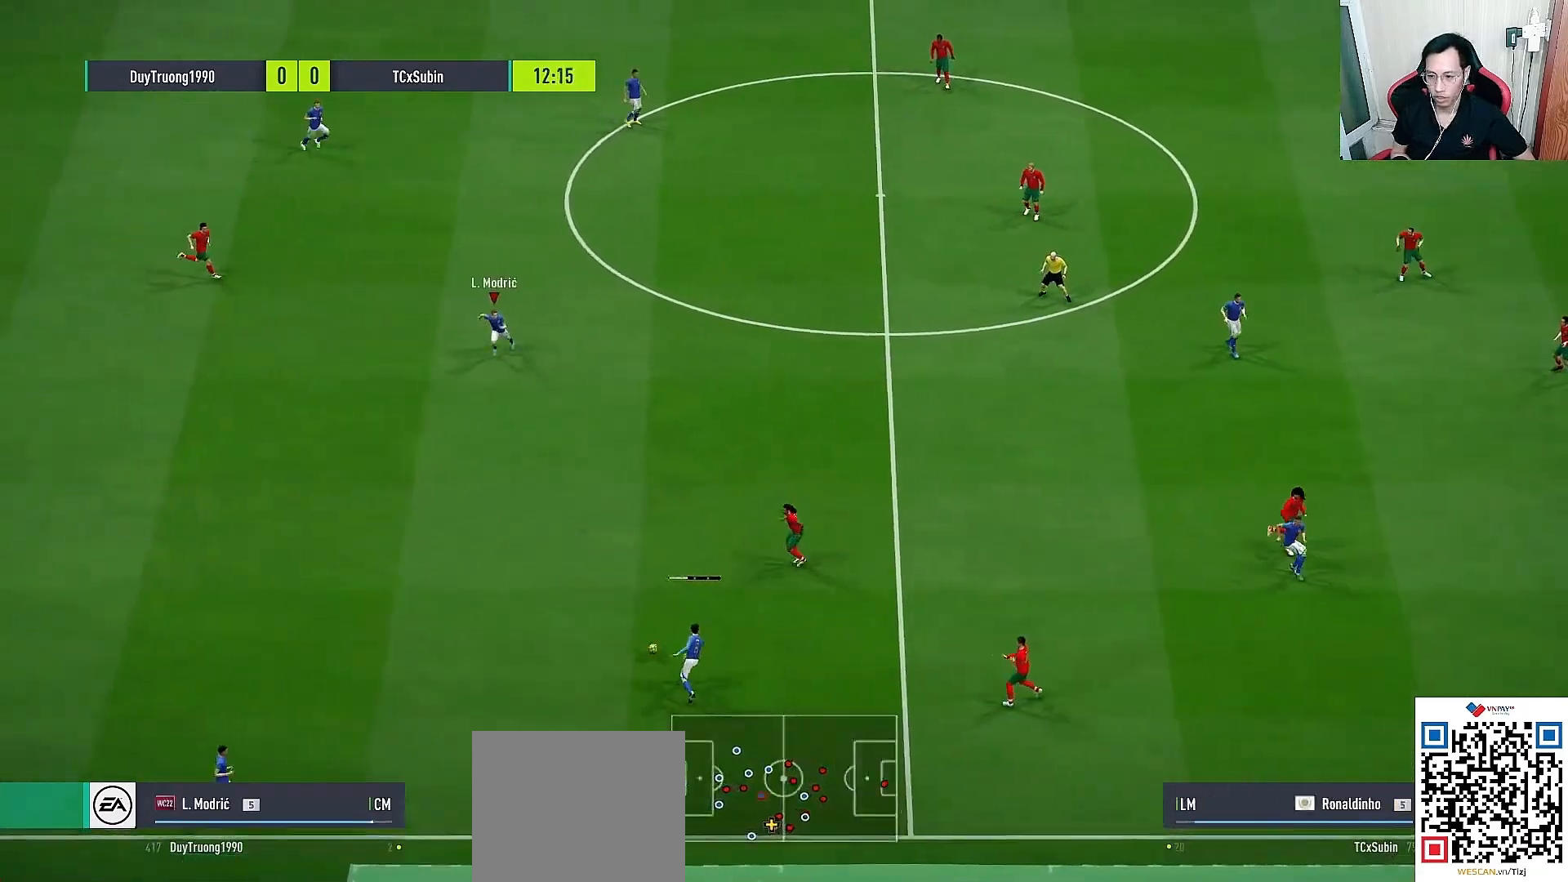
{"buttons": [], "left_stick": "up-right", "right_stick": "center", "events": [[17, "left_stick", "up-right"]]}
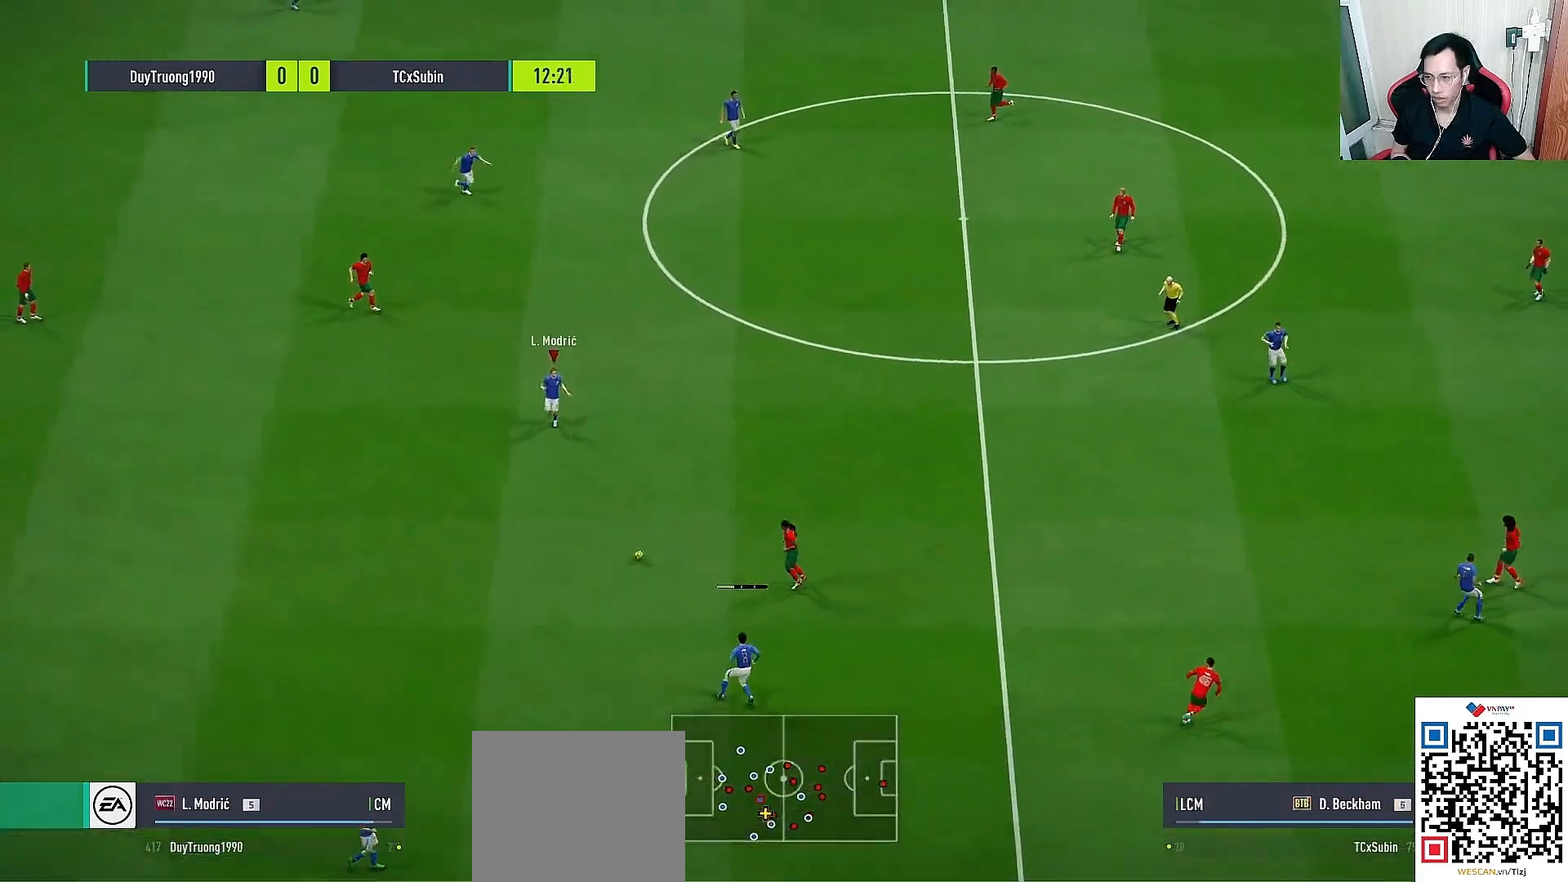
{"buttons": ["L1"], "left_stick": "right", "right_stick": "center", "events": [[400, "CROSS", "down"], [400, "left_stick", "right"], [417, "L1", "down"], [500, "CROSS", "up"]]}
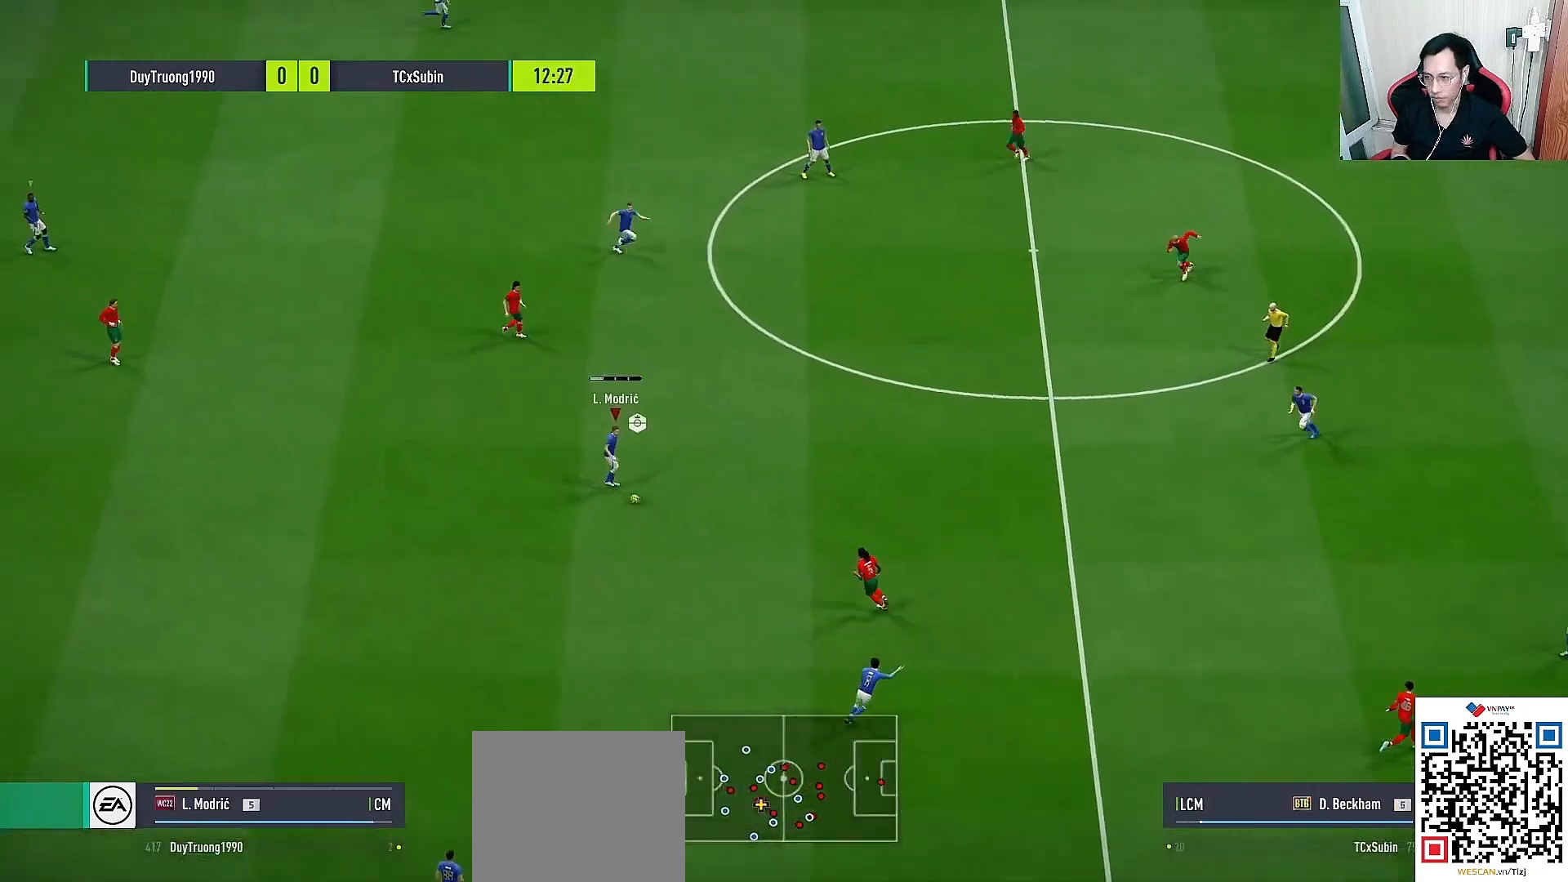
{"buttons": [], "left_stick": "up-right", "right_stick": "center", "events": [[100, "L1", "up"], [133, "left_stick", "center"], [367, "left_stick", "up-right"]]}
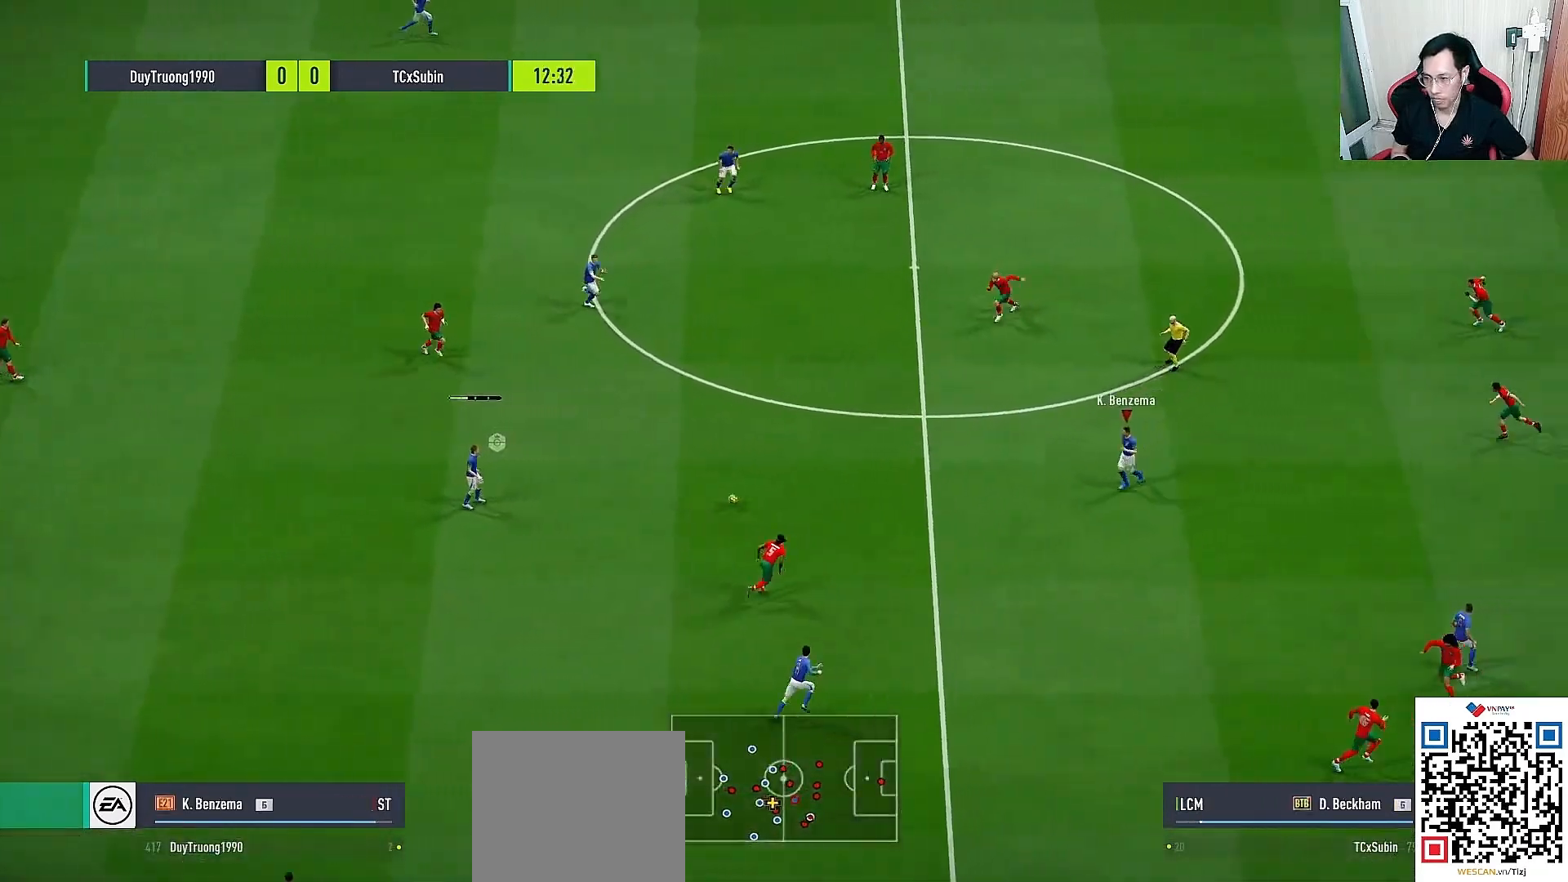
{"buttons": [], "left_stick": "up-right", "right_stick": "center", "events": []}
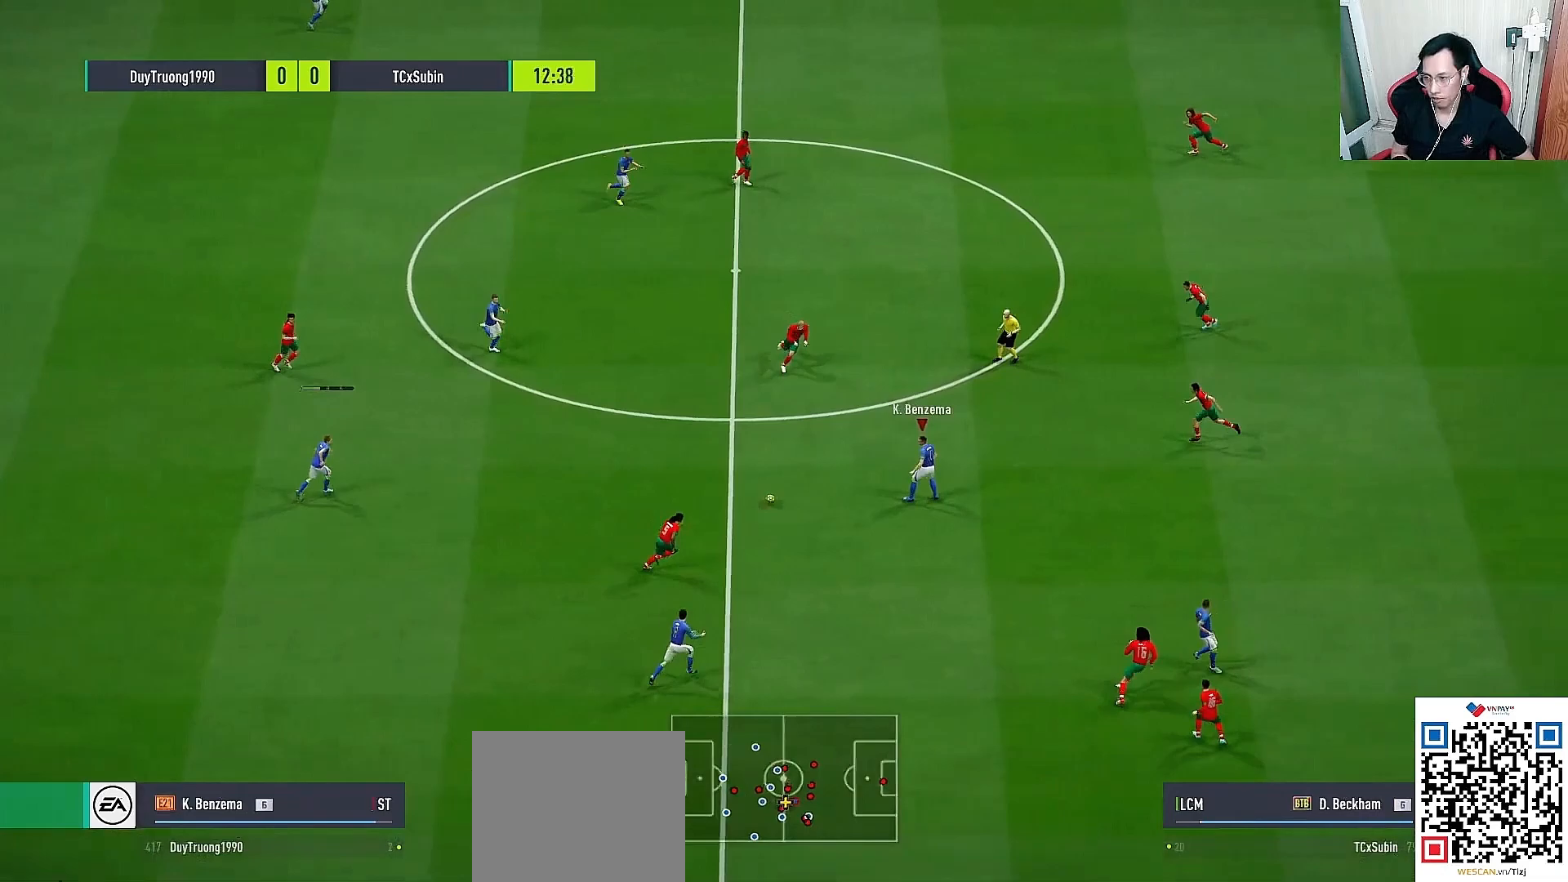
{"buttons": [], "left_stick": "down-right", "right_stick": "center", "events": [[333, "left_stick", "down-right"]]}
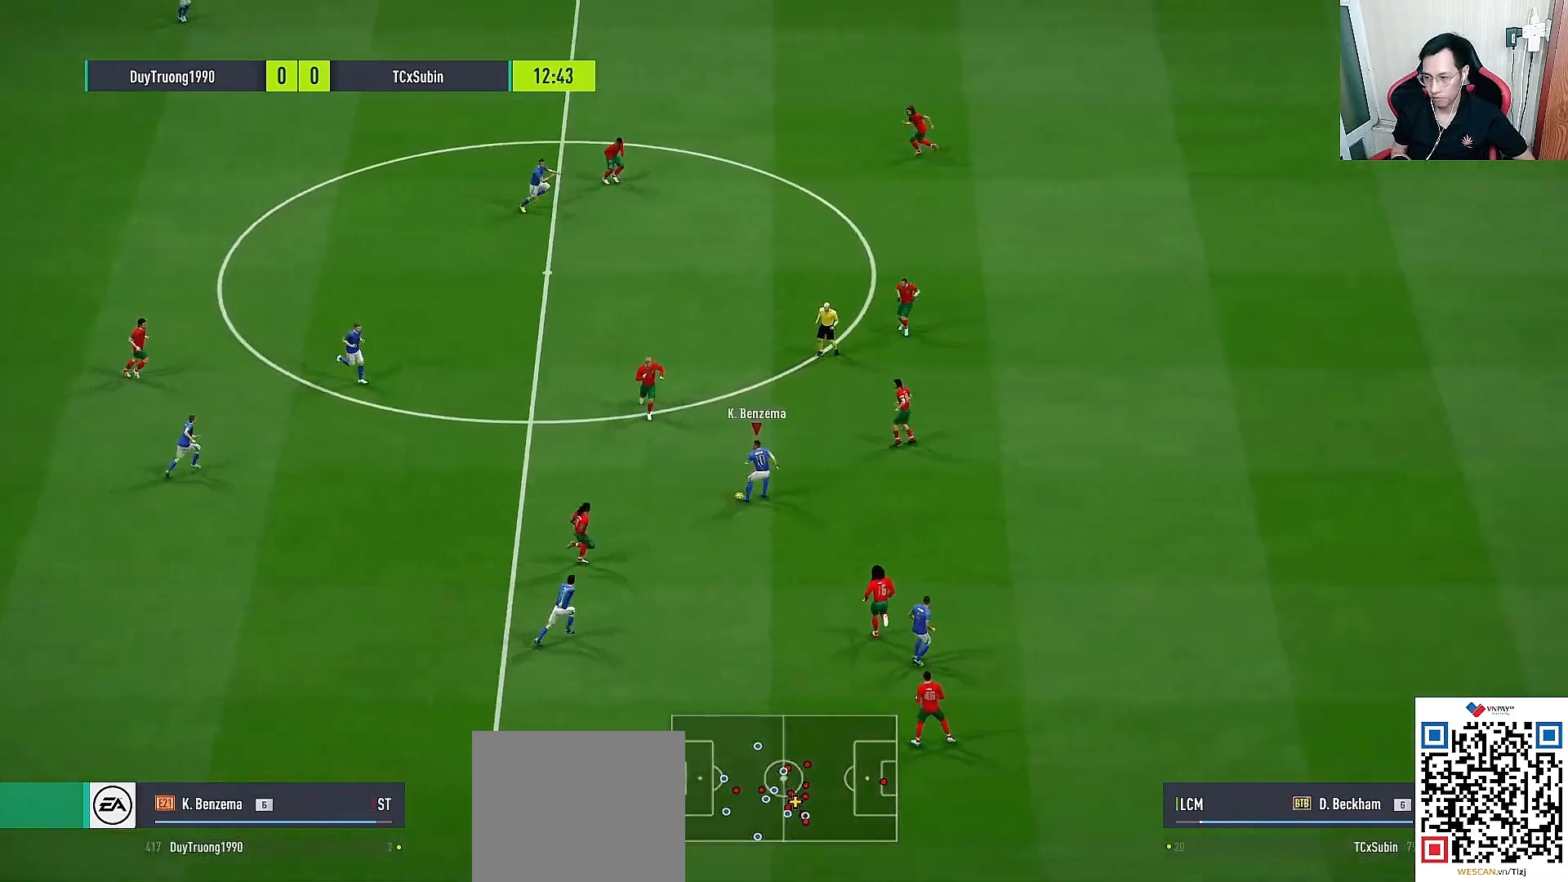
{"buttons": [], "left_stick": "up", "right_stick": "center", "events": [[350, "L2", "down"], [350, "R1", "down"], [350, "left_stick", "up-right"], [417, "left_stick", "up"], [433, "R1", "up"], [500, "L2", "up"]]}
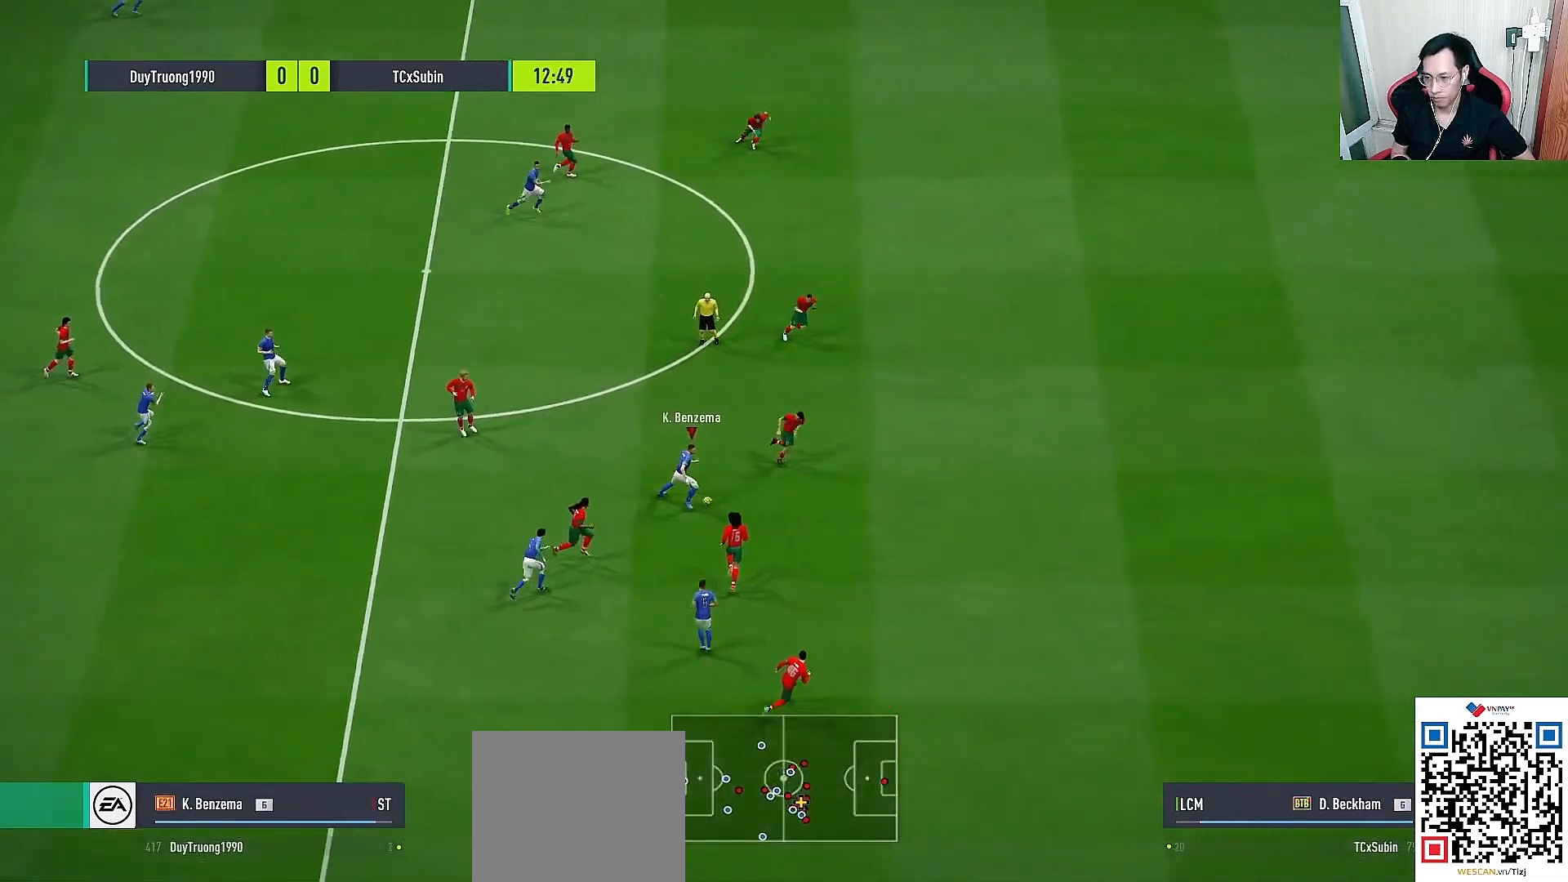
{"buttons": ["L1"], "left_stick": "up", "right_stick": "center", "events": [[383, "CROSS", "down"], [450, "CROSS", "up"], [450, "L1", "down"]]}
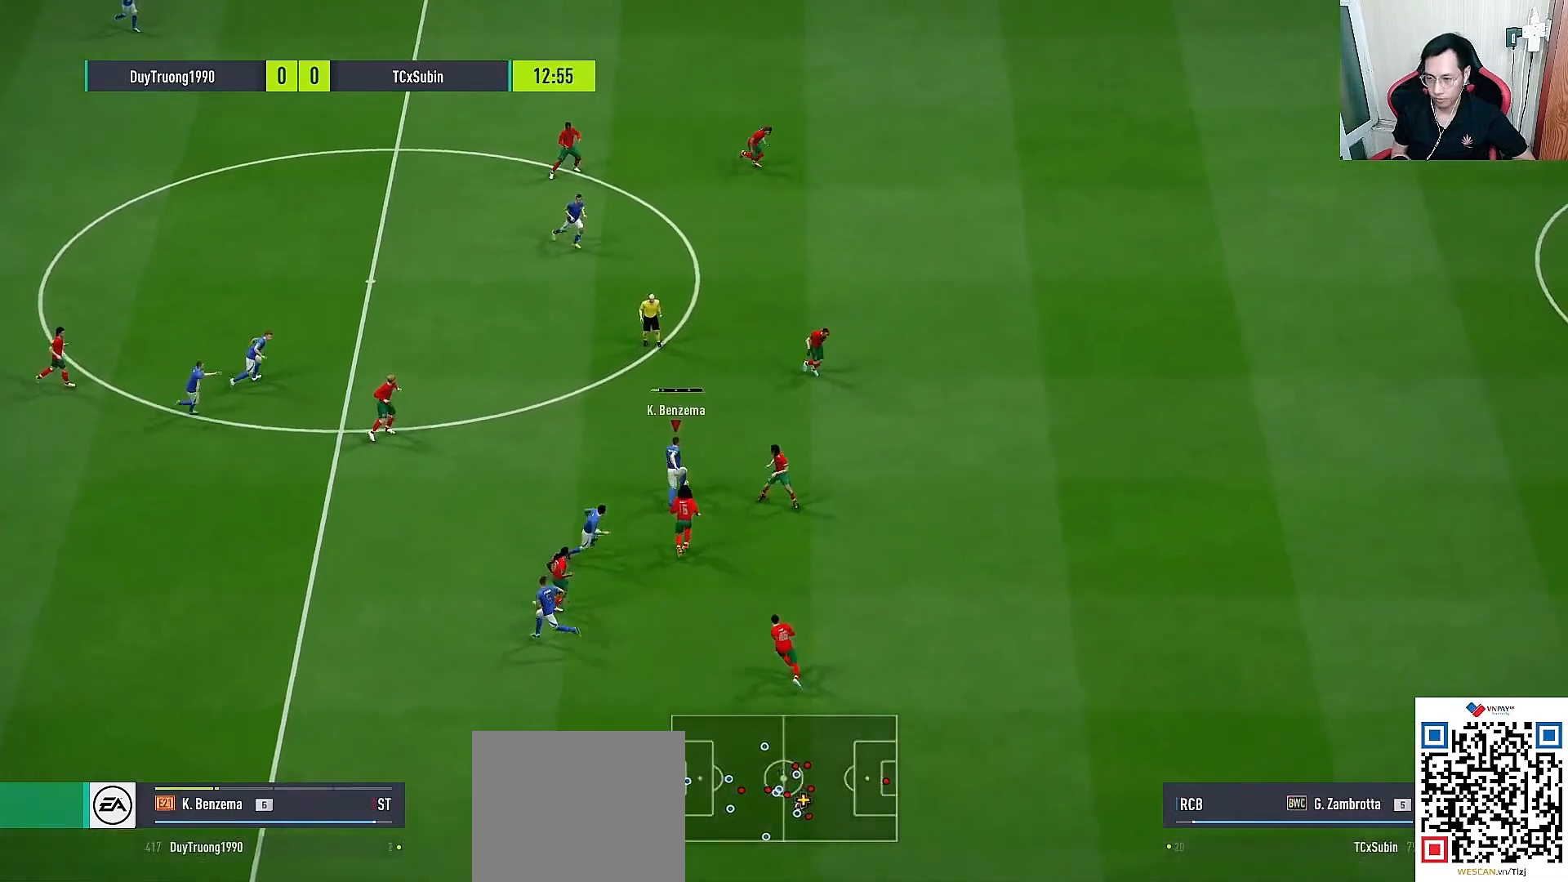
{"buttons": [], "left_stick": "up-right", "right_stick": "center", "events": [[100, "L1", "up"], [233, "left_stick", "center"], [467, "left_stick", "up-right"]]}
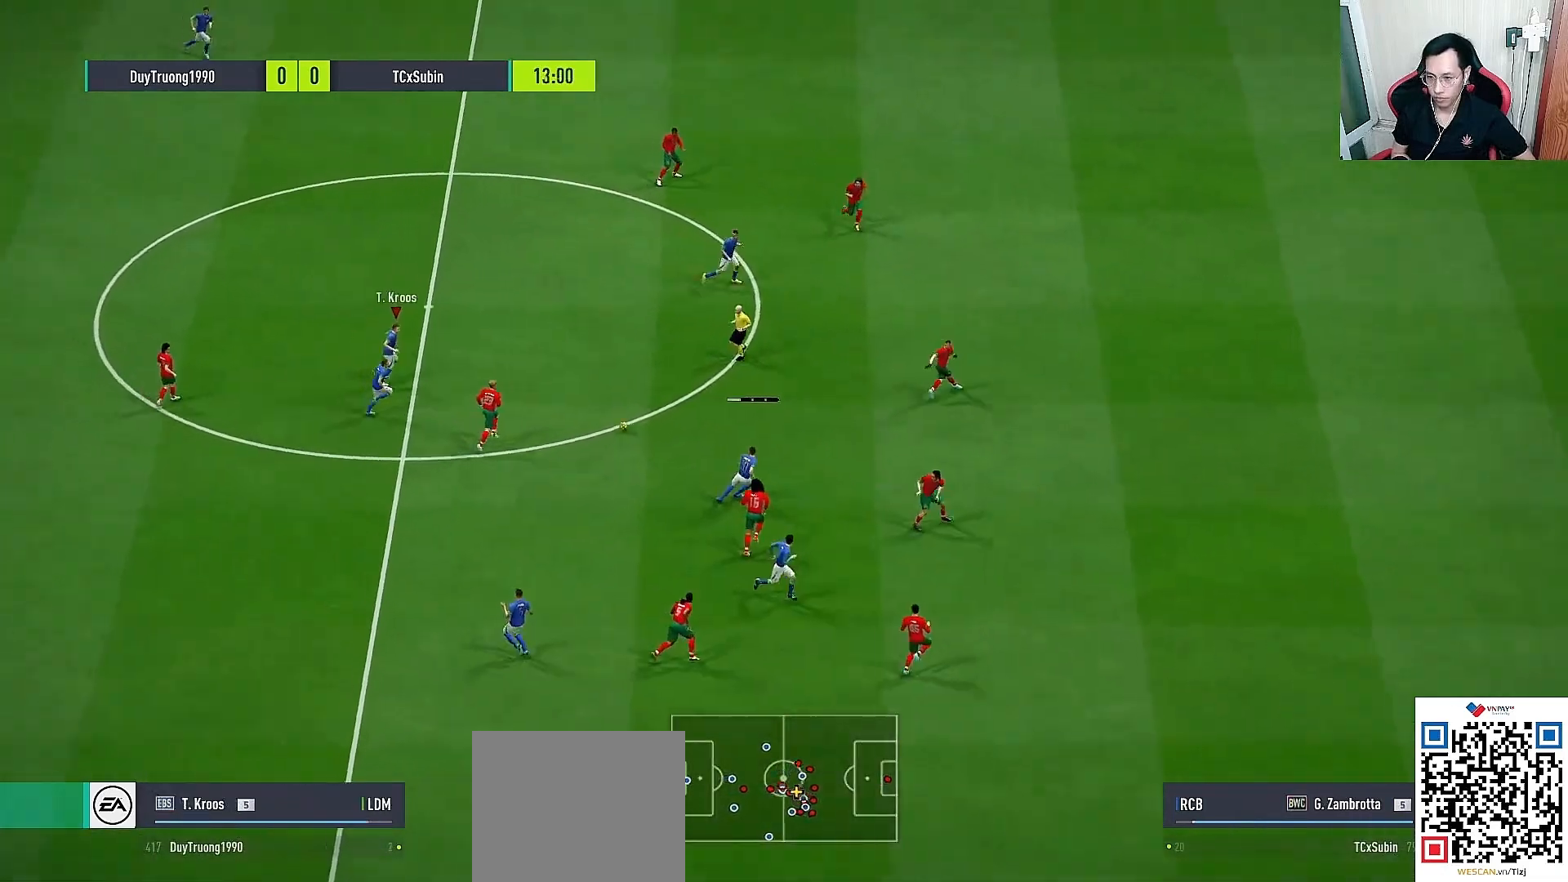
{"buttons": [], "left_stick": "up-right", "right_stick": "center", "events": []}
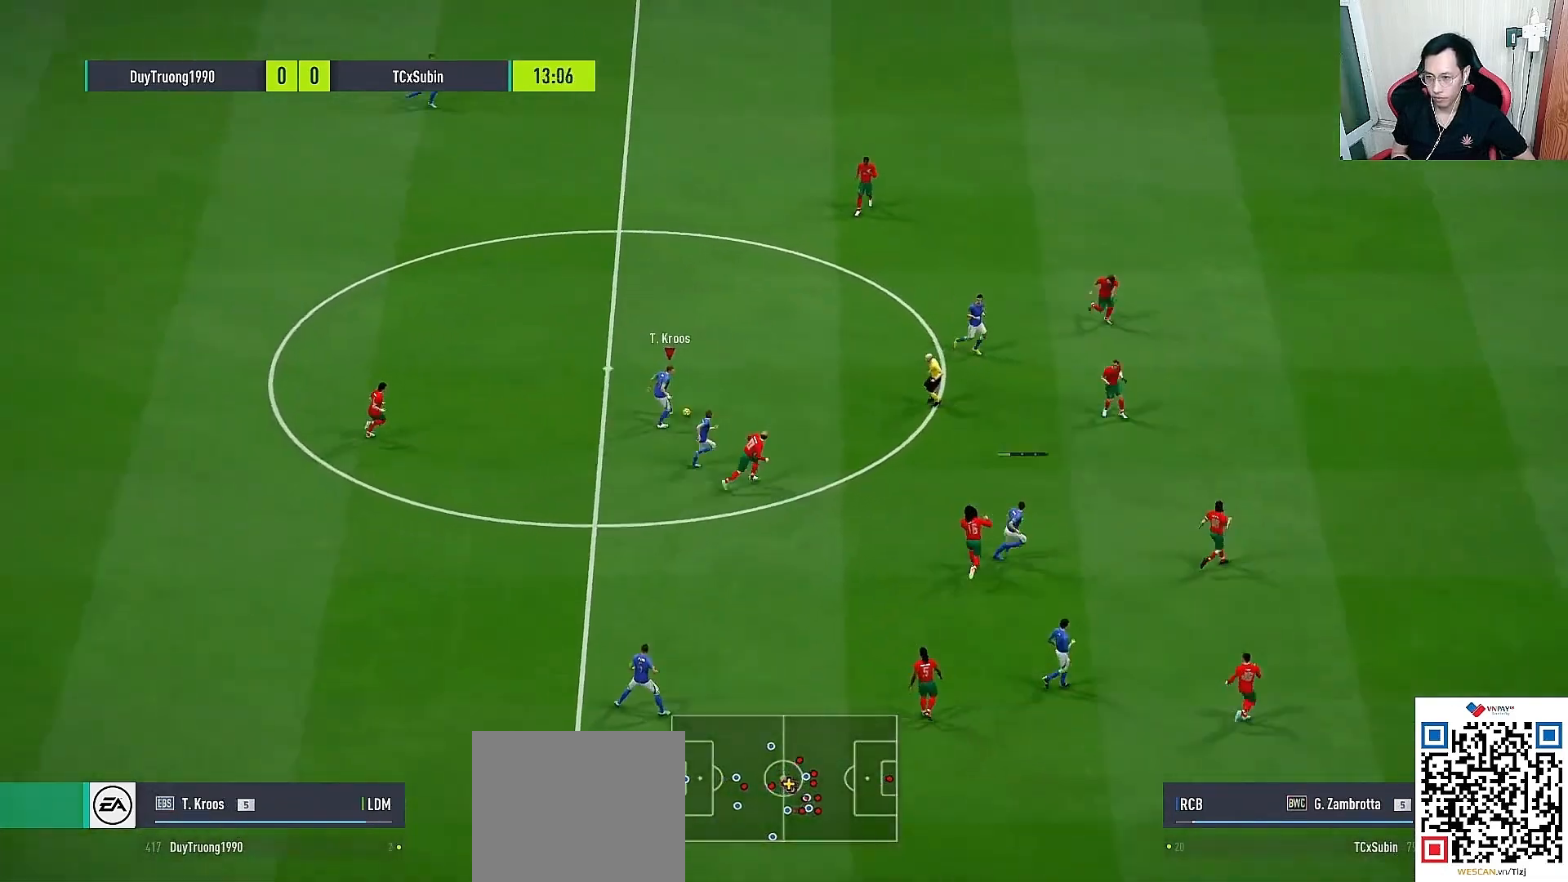
{"buttons": [], "left_stick": "up-right", "right_stick": "center", "events": []}
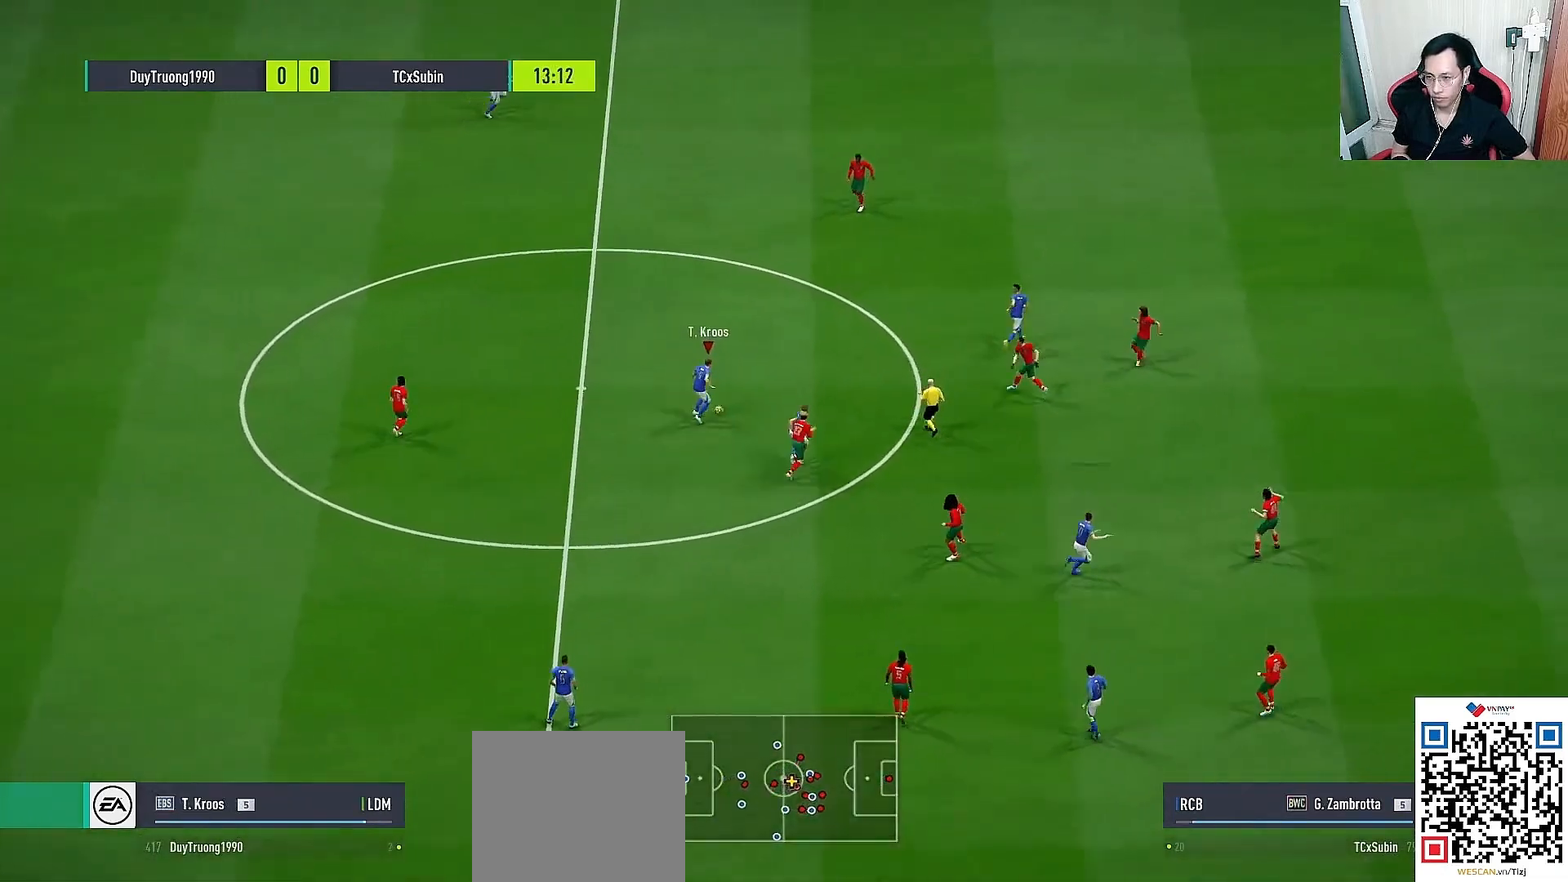
{"buttons": [], "left_stick": "center", "right_stick": "center", "events": [[183, "TRIANGLE", "down"], [200, "R2", "down"], [300, "TRIANGLE", "up"], [317, "R2", "up"], [467, "left_stick", "center"]]}
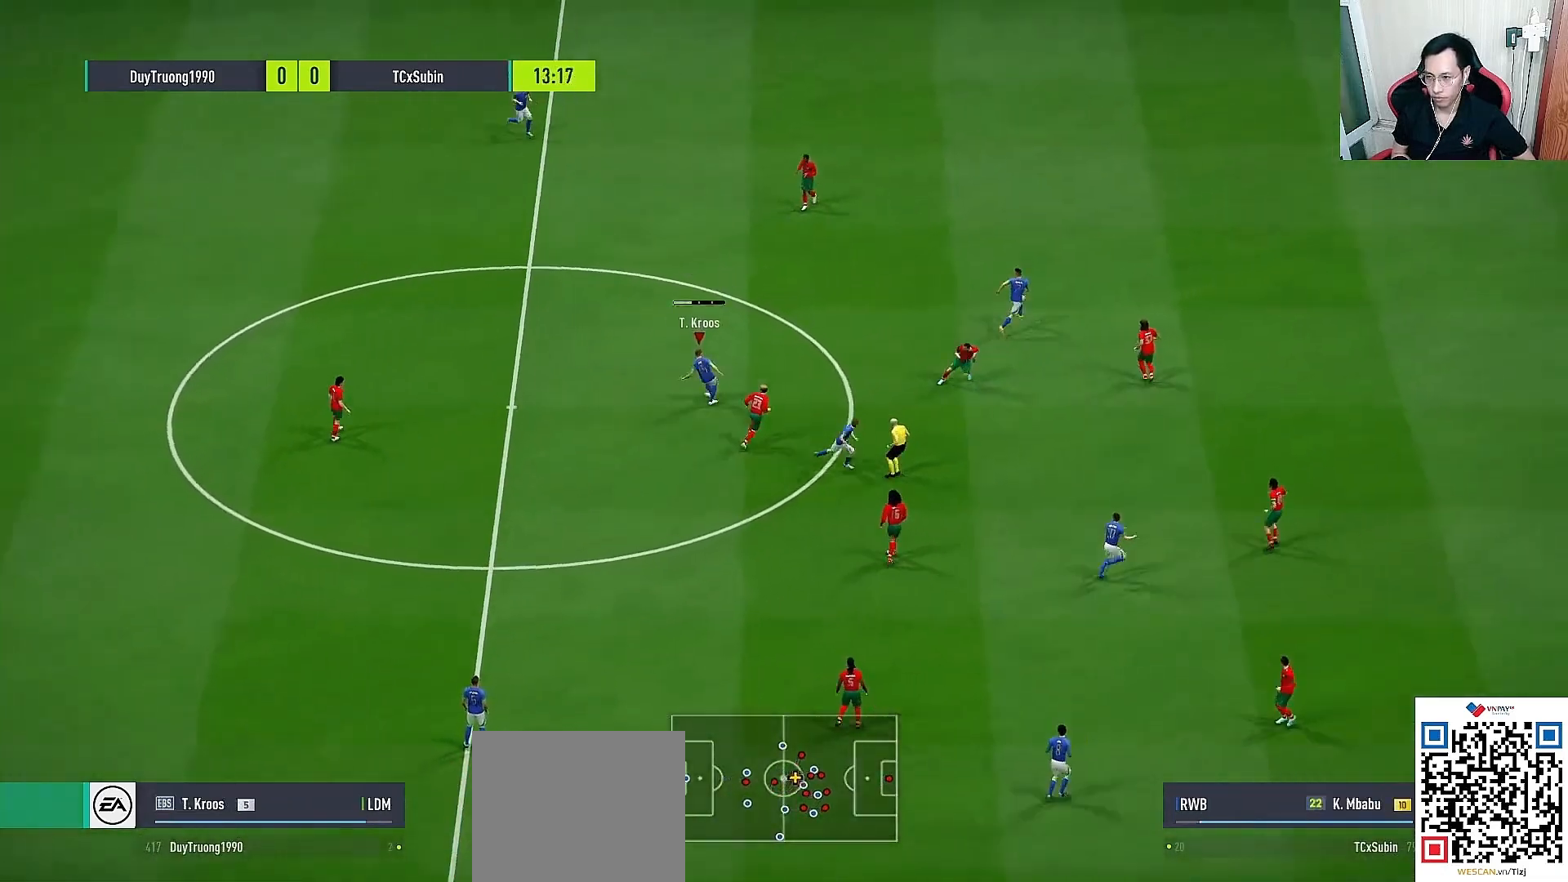
{"buttons": ["R1"], "left_stick": "up-right", "right_stick": "center", "events": [[50, "R1", "down"], [83, "left_stick", "up-right"]]}
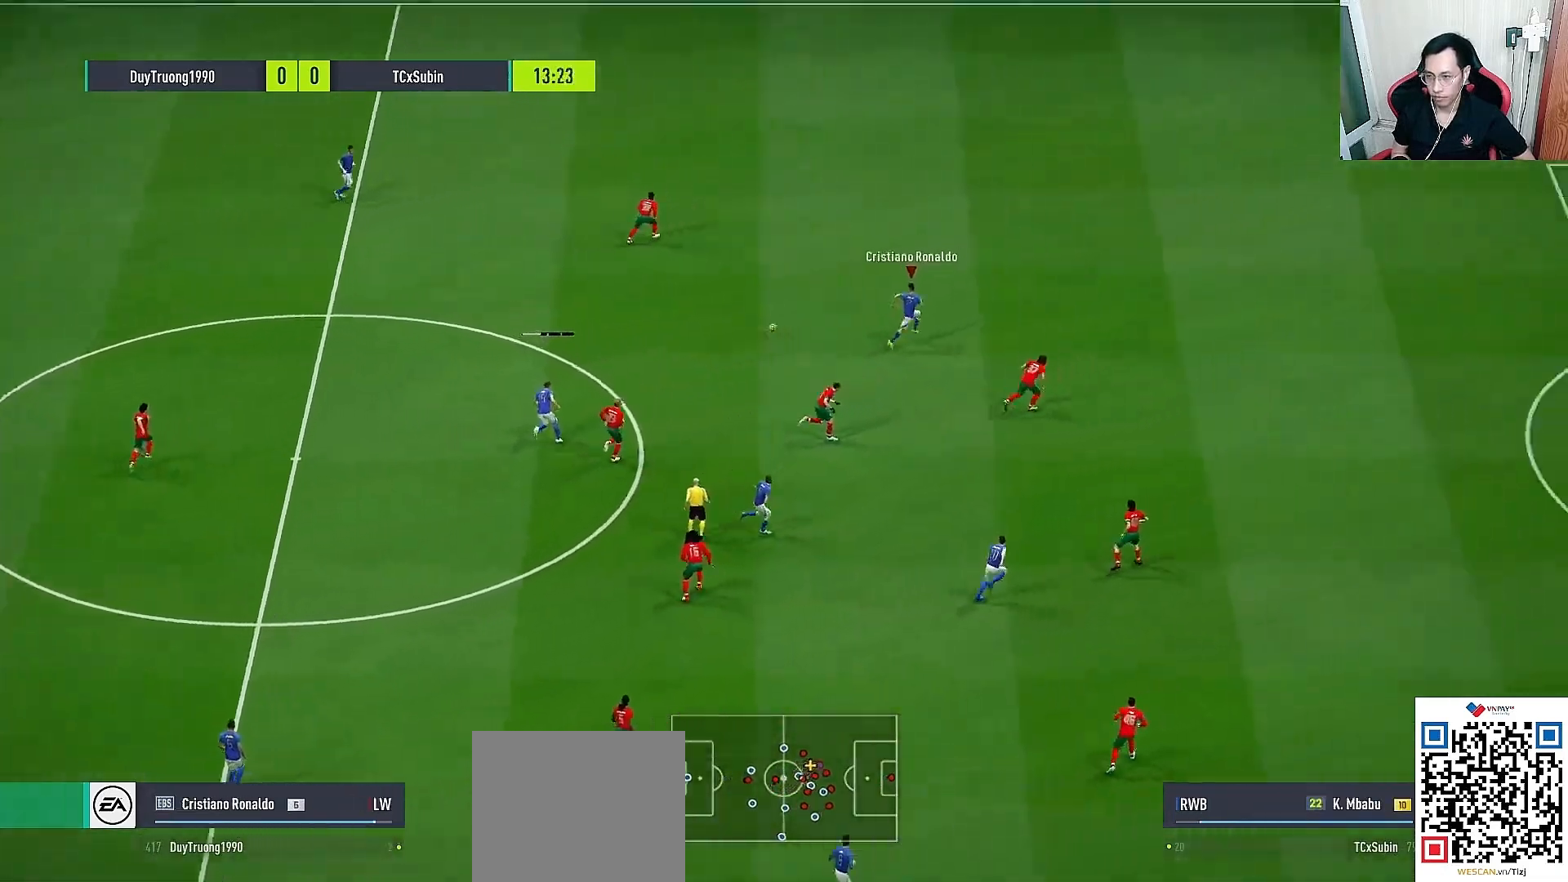
{"buttons": ["R1"], "left_stick": "up-right", "right_stick": "center", "events": []}
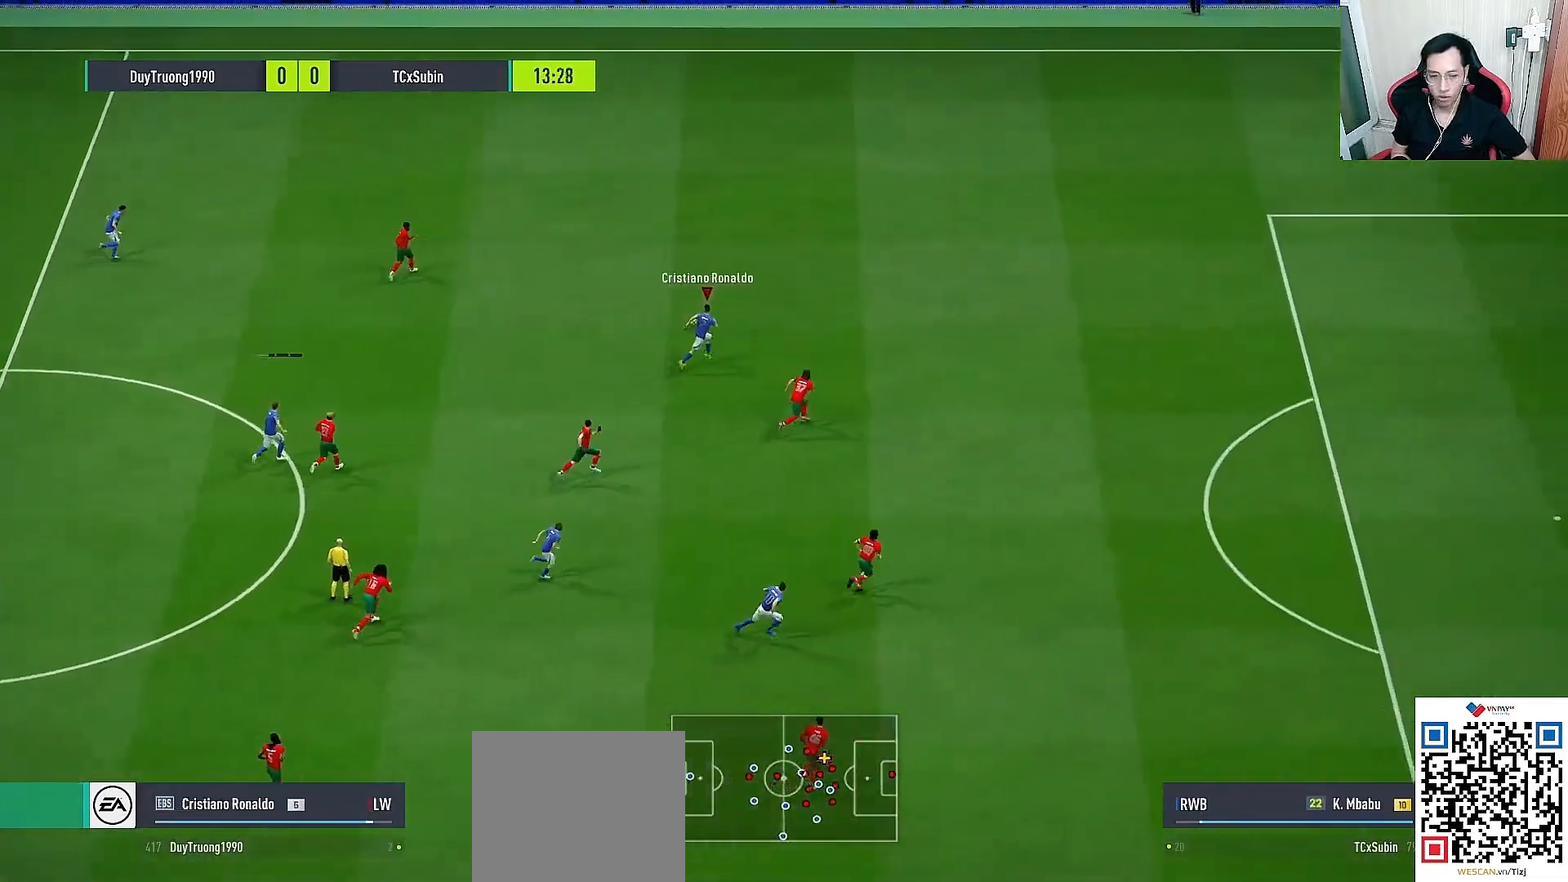
{"buttons": ["R1"], "left_stick": "up-right", "right_stick": "center", "events": []}
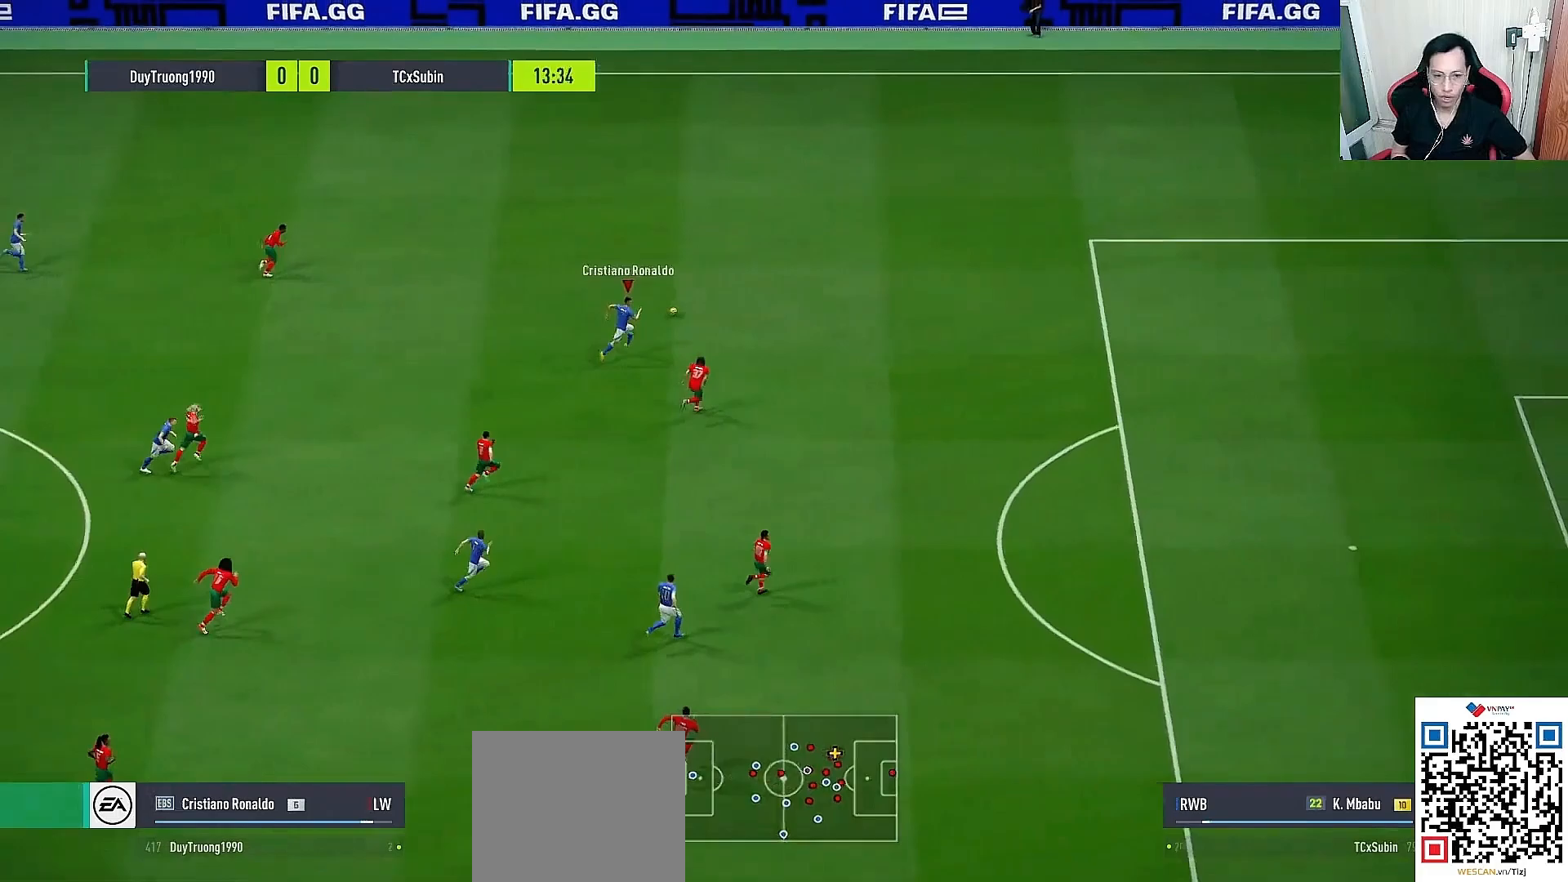
{"buttons": ["R1"], "left_stick": "up-right", "right_stick": "center", "events": []}
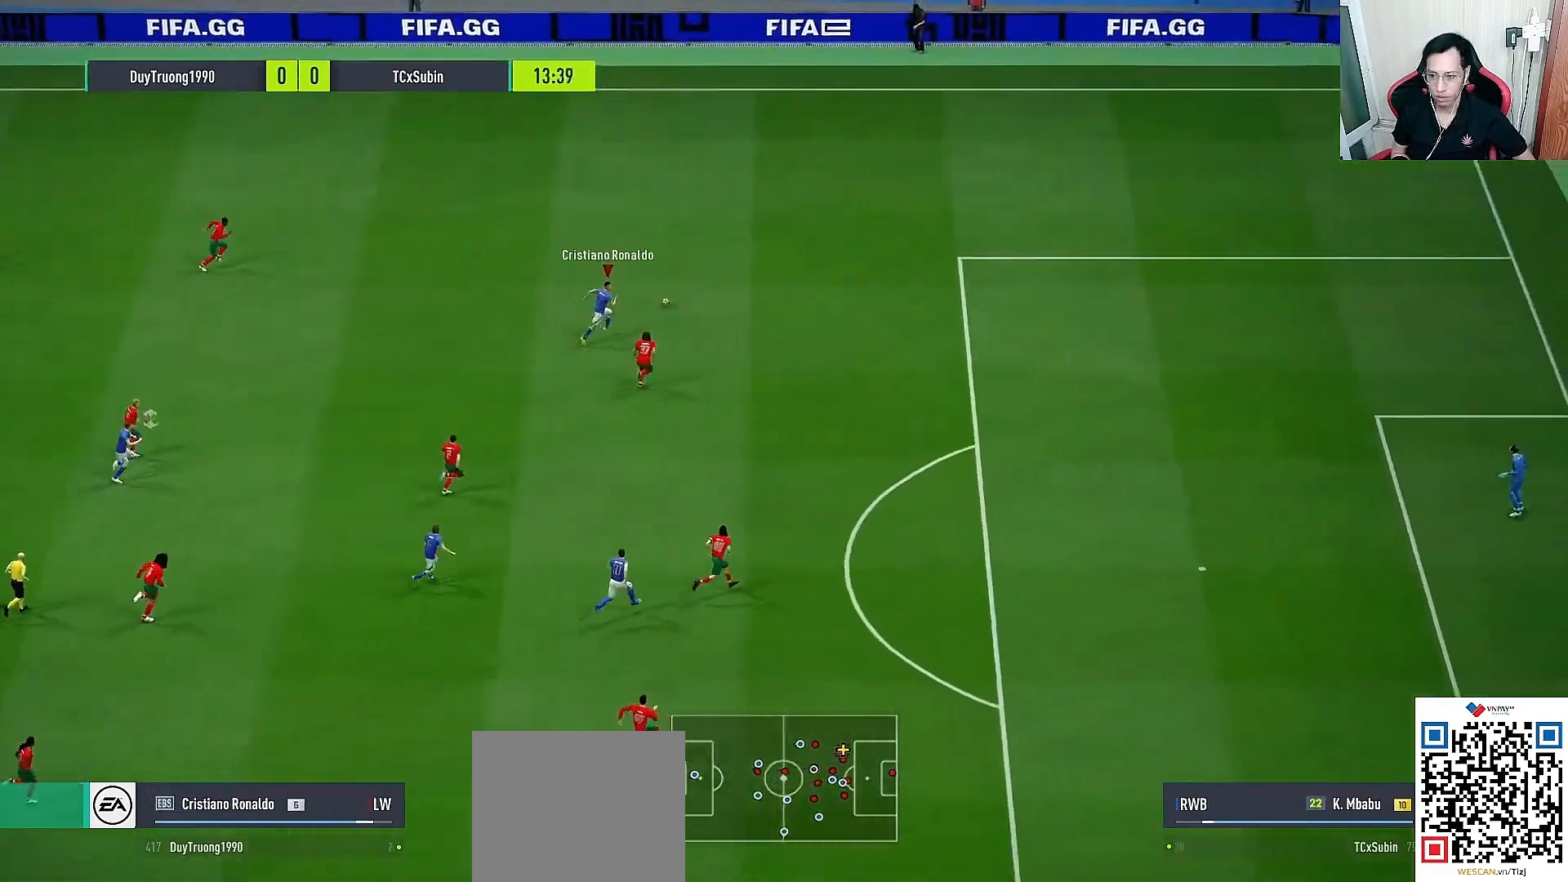
{"buttons": ["R1"], "left_stick": "up-right", "right_stick": "center", "events": []}
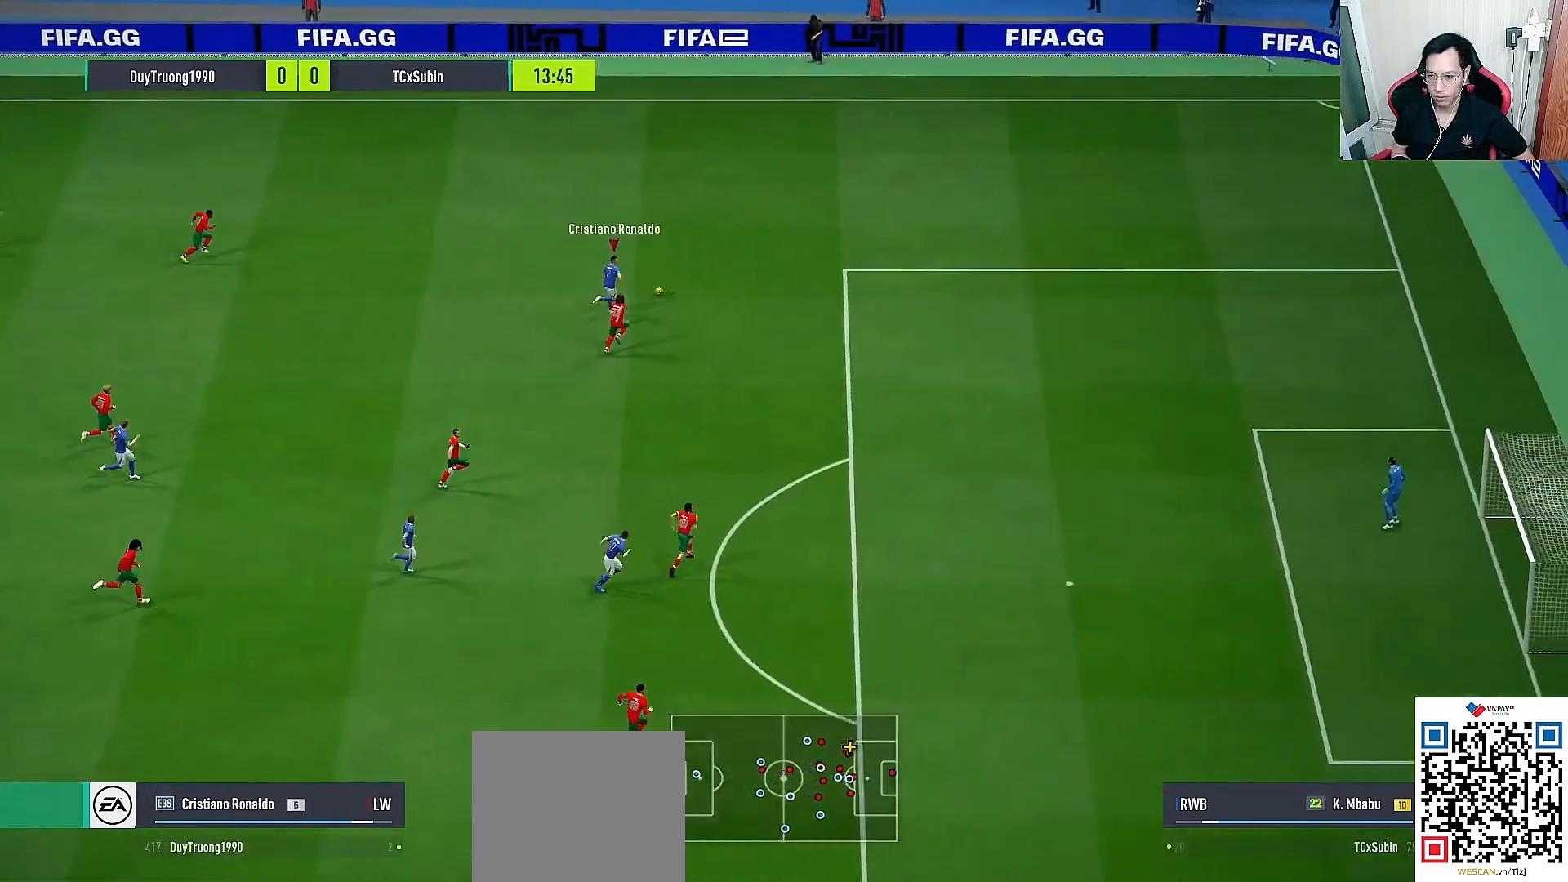
{"buttons": ["R1"], "left_stick": "up-right", "right_stick": "center", "events": []}
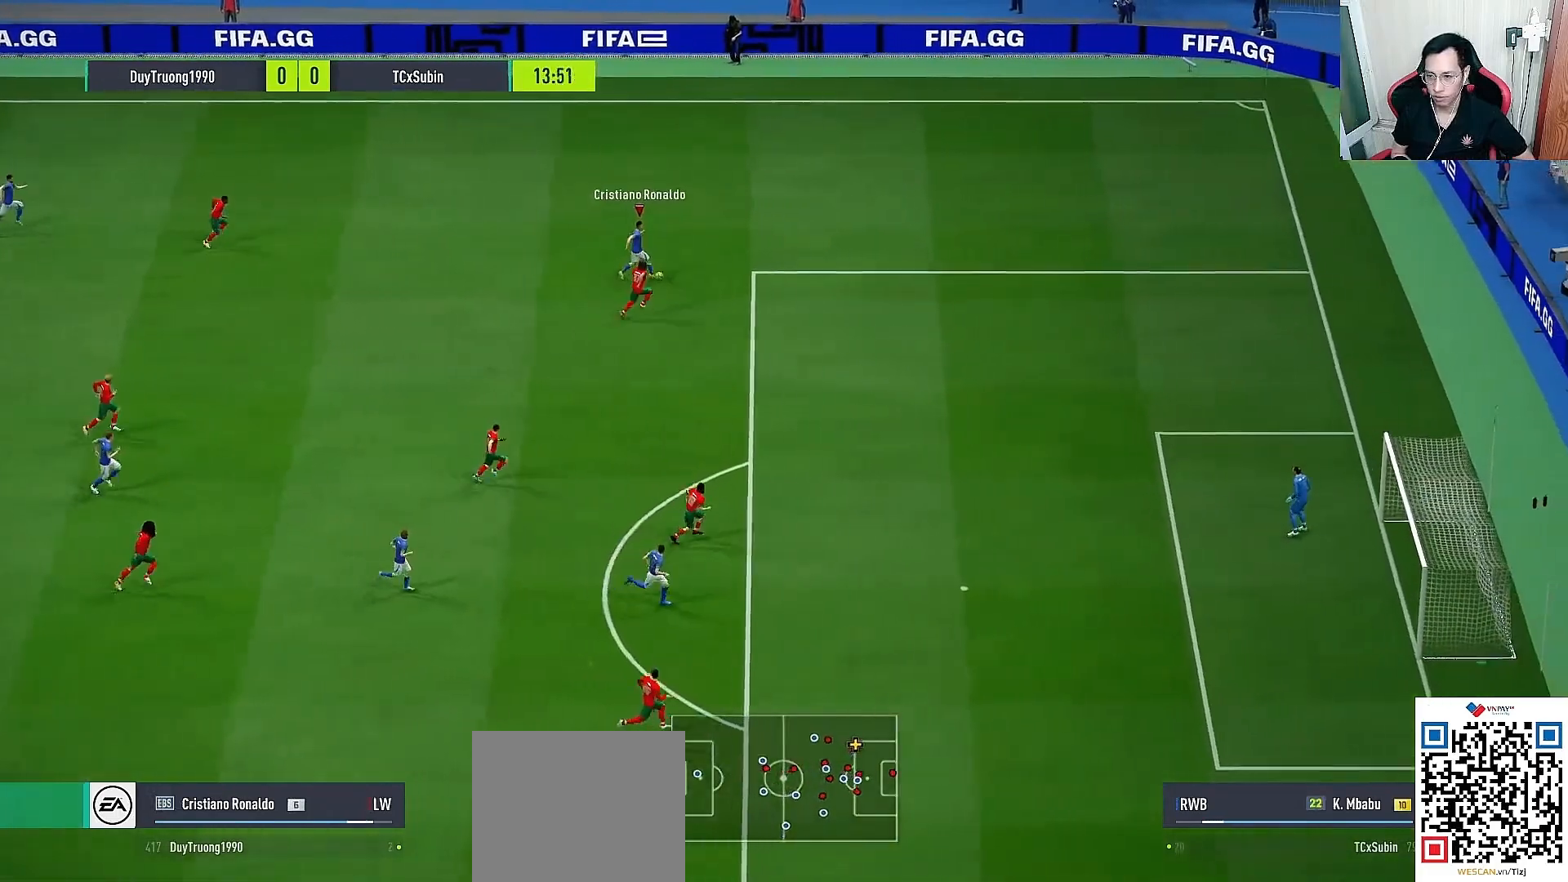
{"buttons": [], "left_stick": "up-right", "right_stick": "up-left", "events": [[233, "R1", "up"], [367, "right_stick", "up-left"]]}
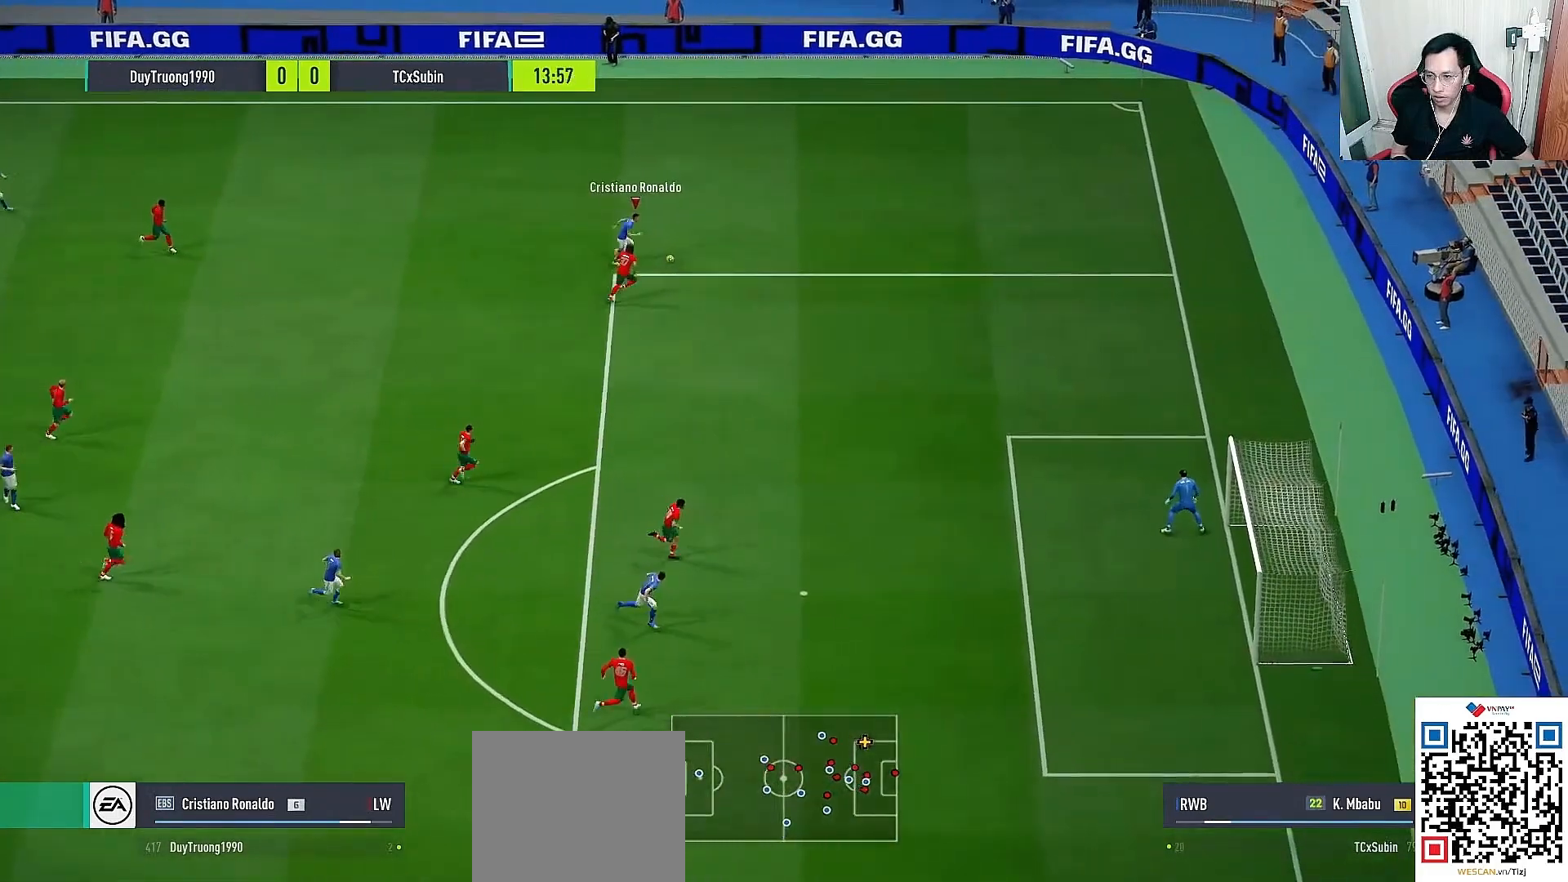
{"buttons": [], "left_stick": "up-right", "right_stick": "up-left", "events": []}
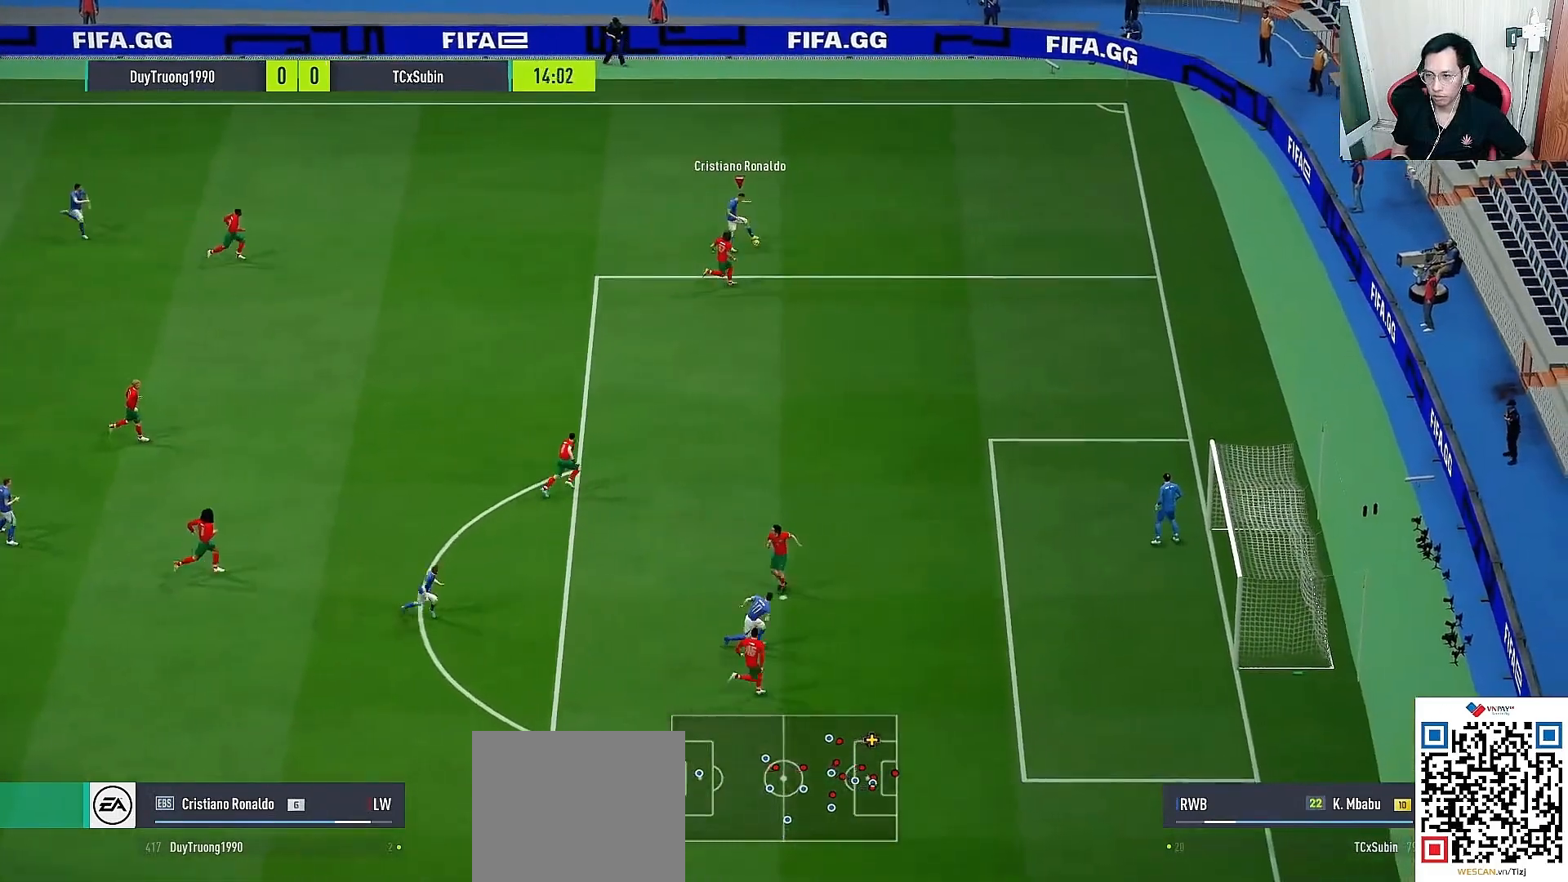
{"buttons": [], "left_stick": "right", "right_stick": "center", "events": [[17, "left_stick", "left"], [17, "right_stick", "center"], [383, "left_stick", "right"]]}
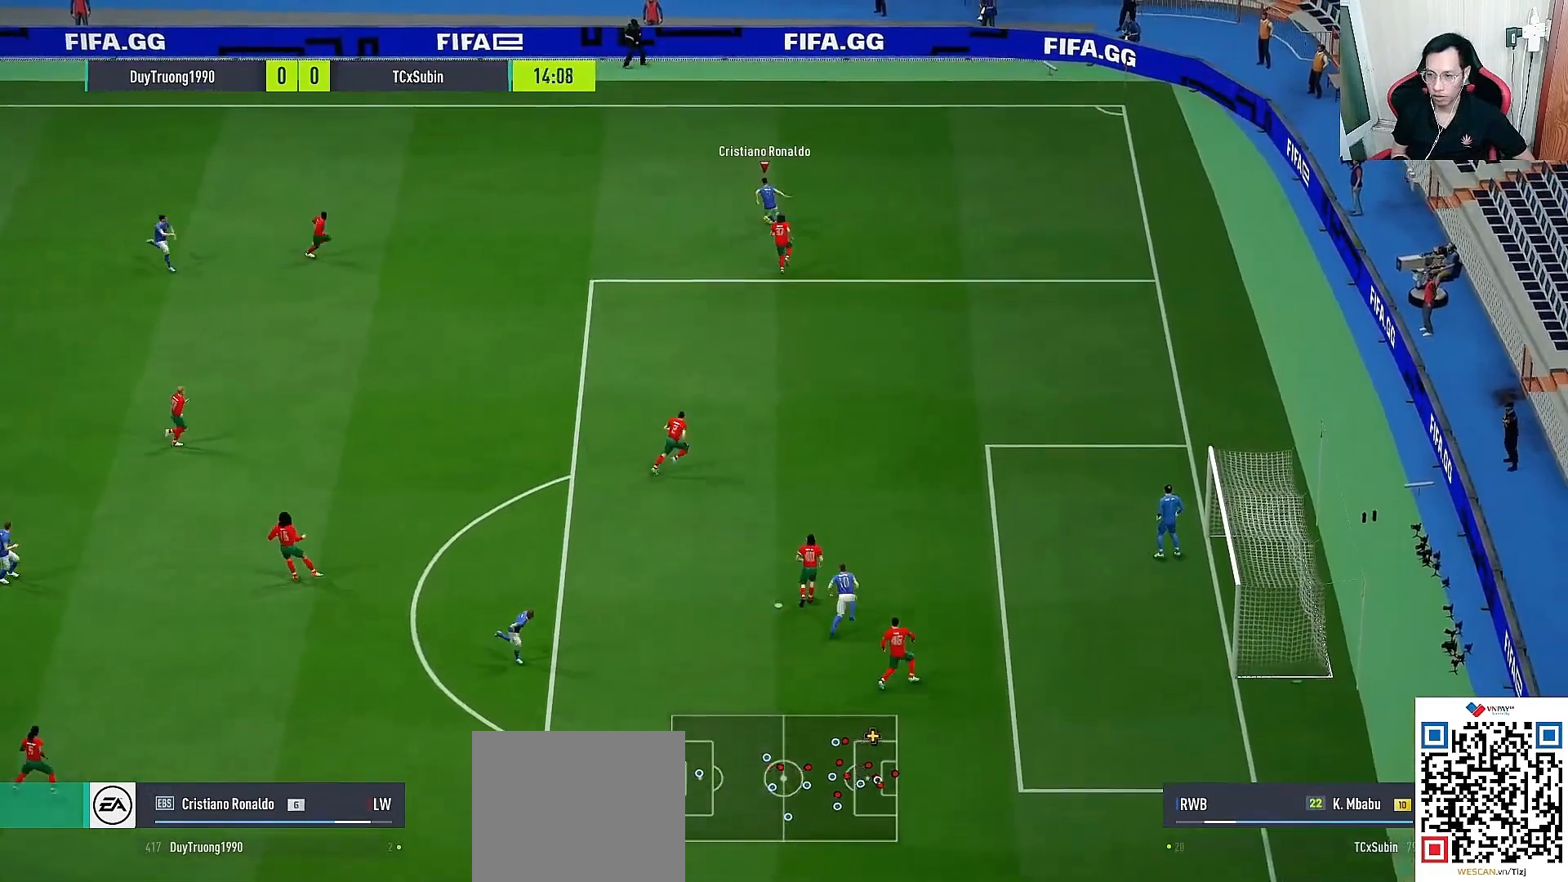
{"buttons": [], "left_stick": "right", "right_stick": "center", "events": []}
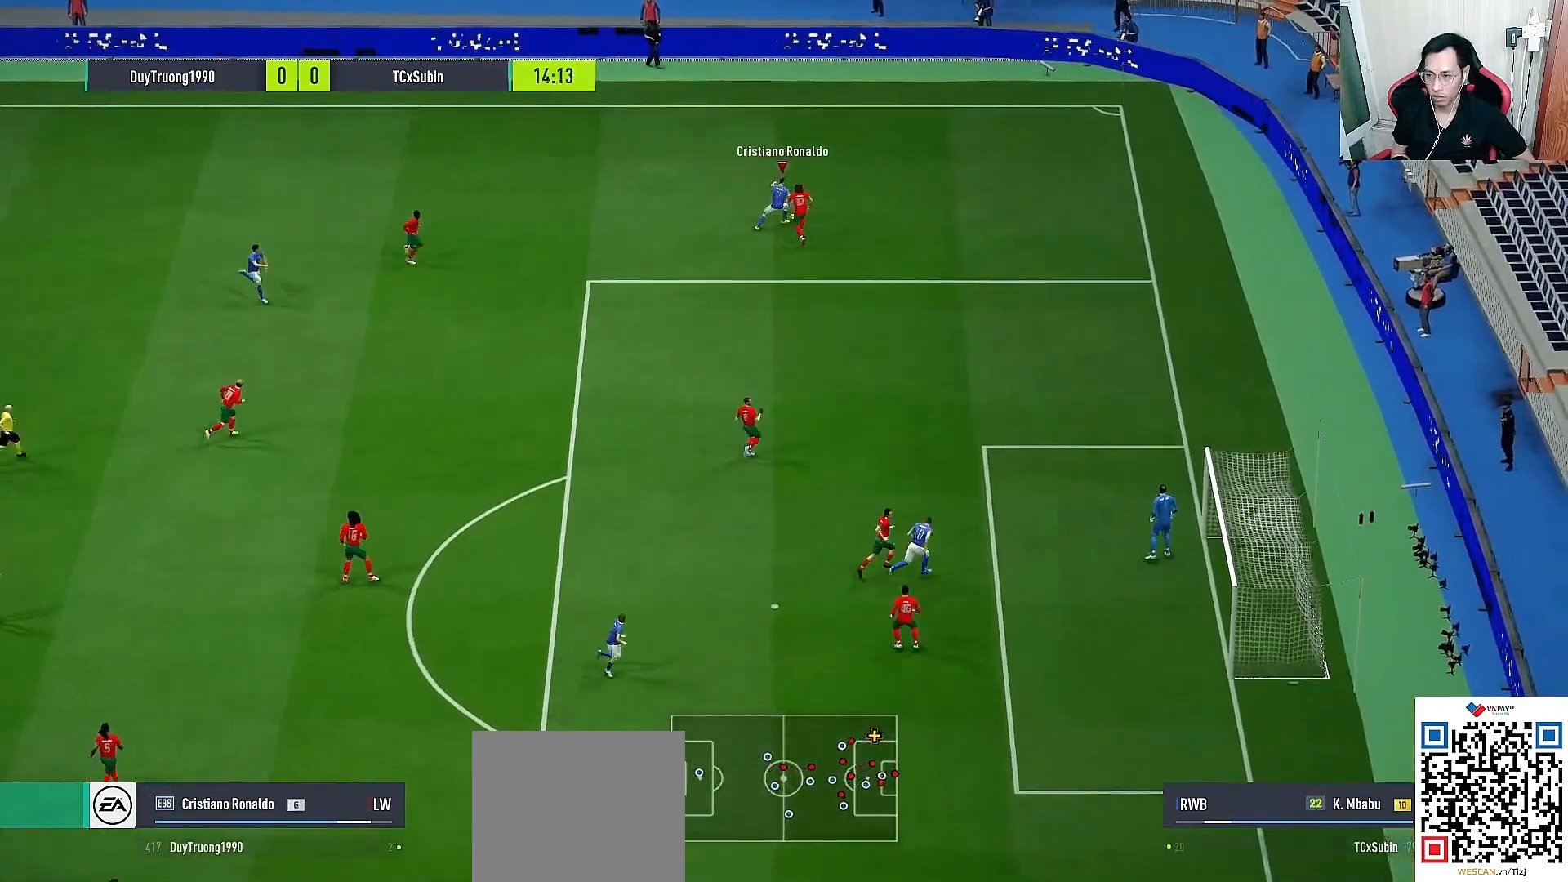
{"buttons": [], "left_stick": "up-left", "right_stick": "center", "events": [[117, "left_stick", "up"], [483, "left_stick", "up-left"]]}
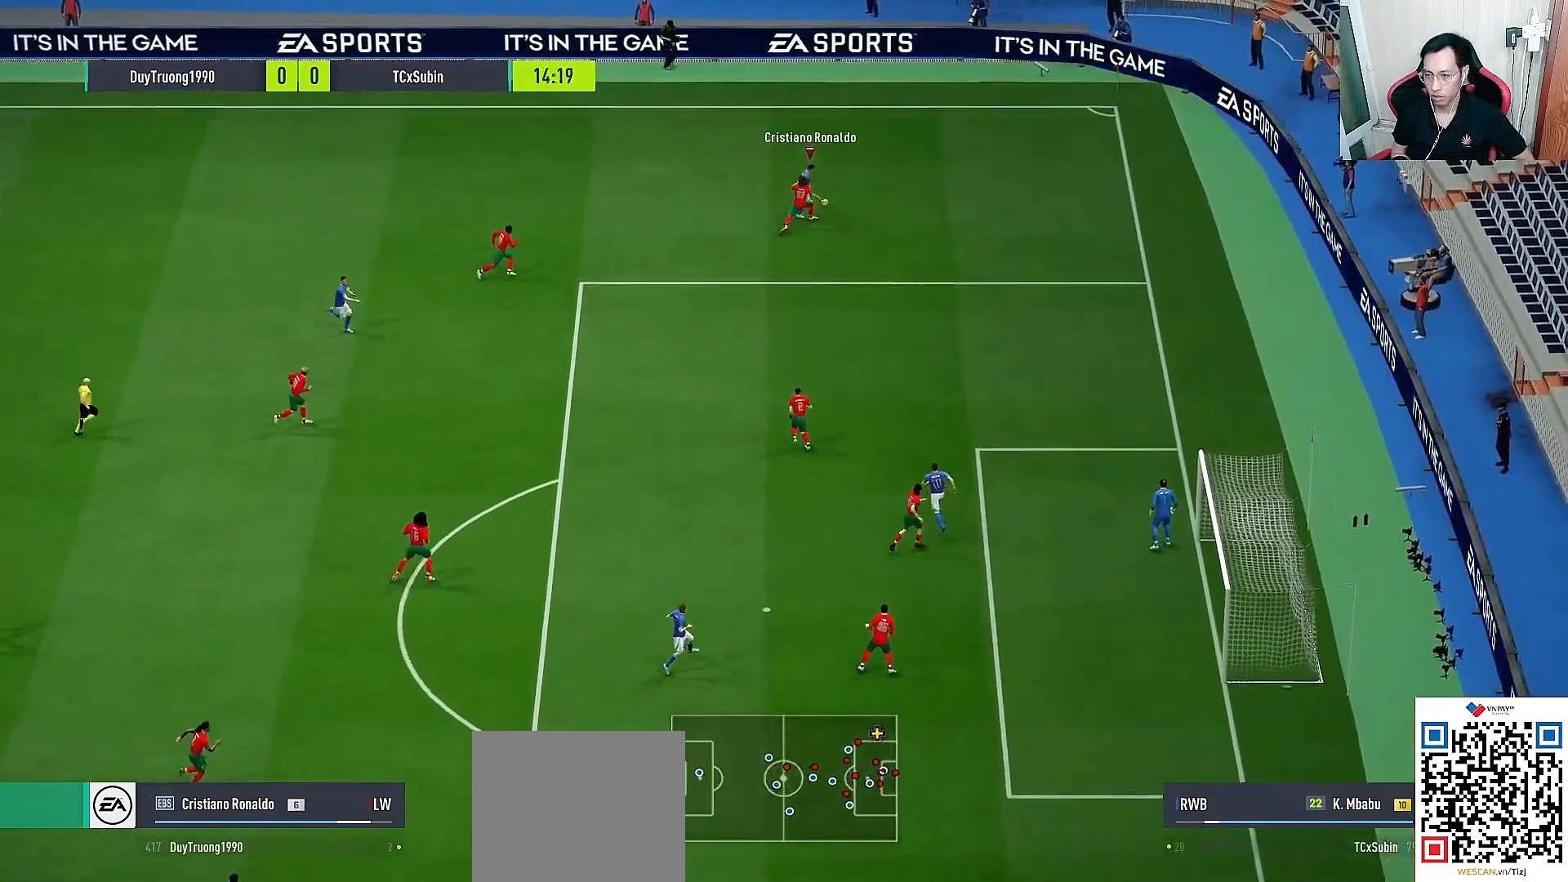
{"buttons": [], "left_stick": "up-left", "right_stick": "left", "events": [[300, "right_stick", "left"]]}
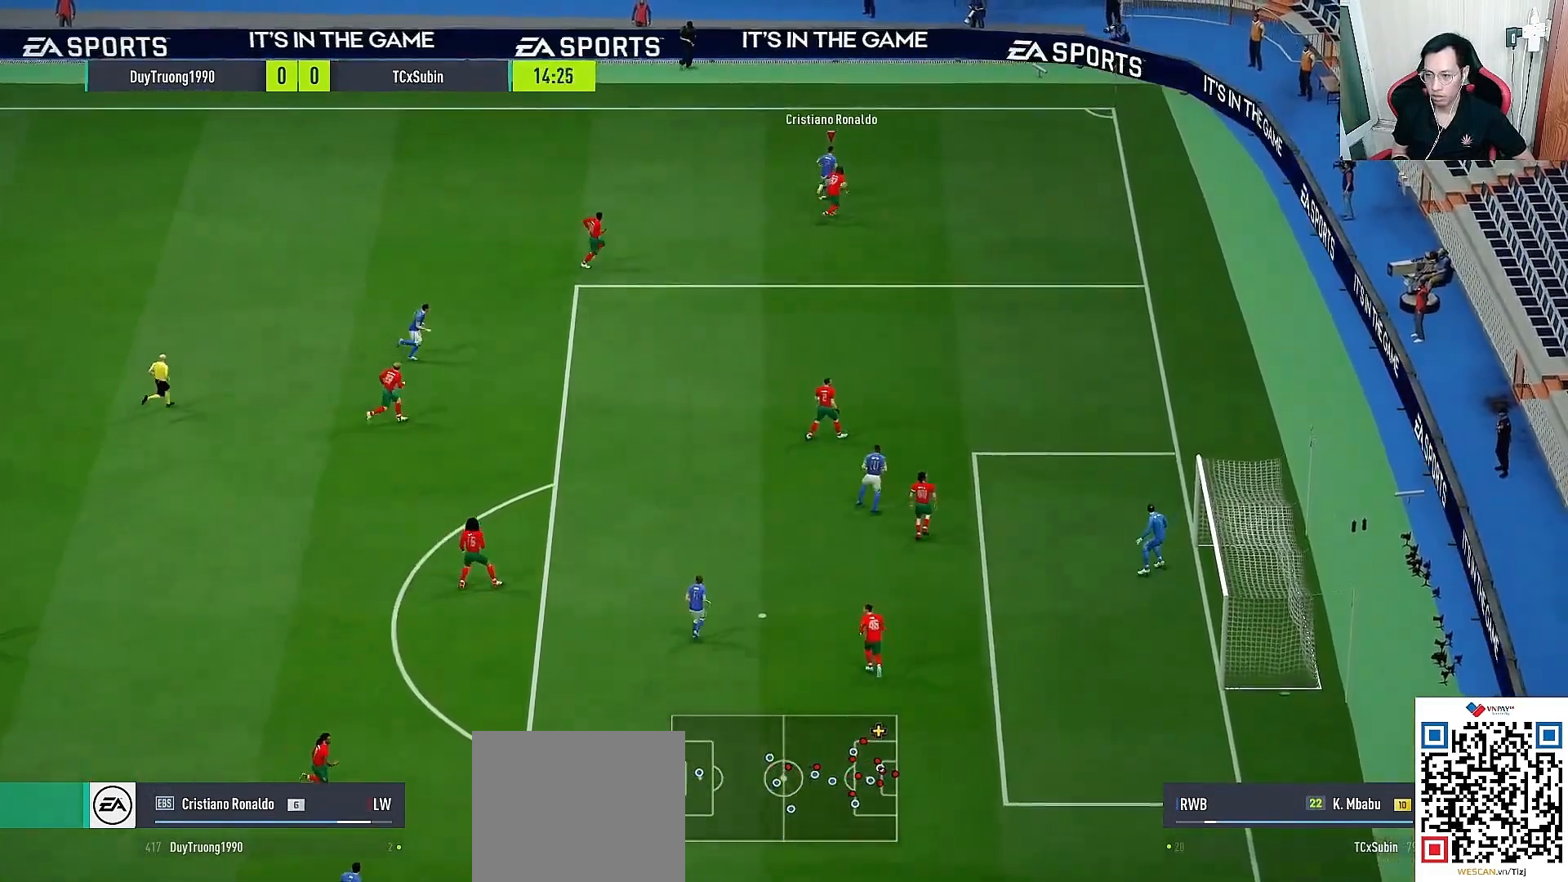
{"buttons": [], "left_stick": "right", "right_stick": "center", "events": [[333, "left_stick", "center"], [350, "right_stick", "center"], [433, "left_stick", "right"]]}
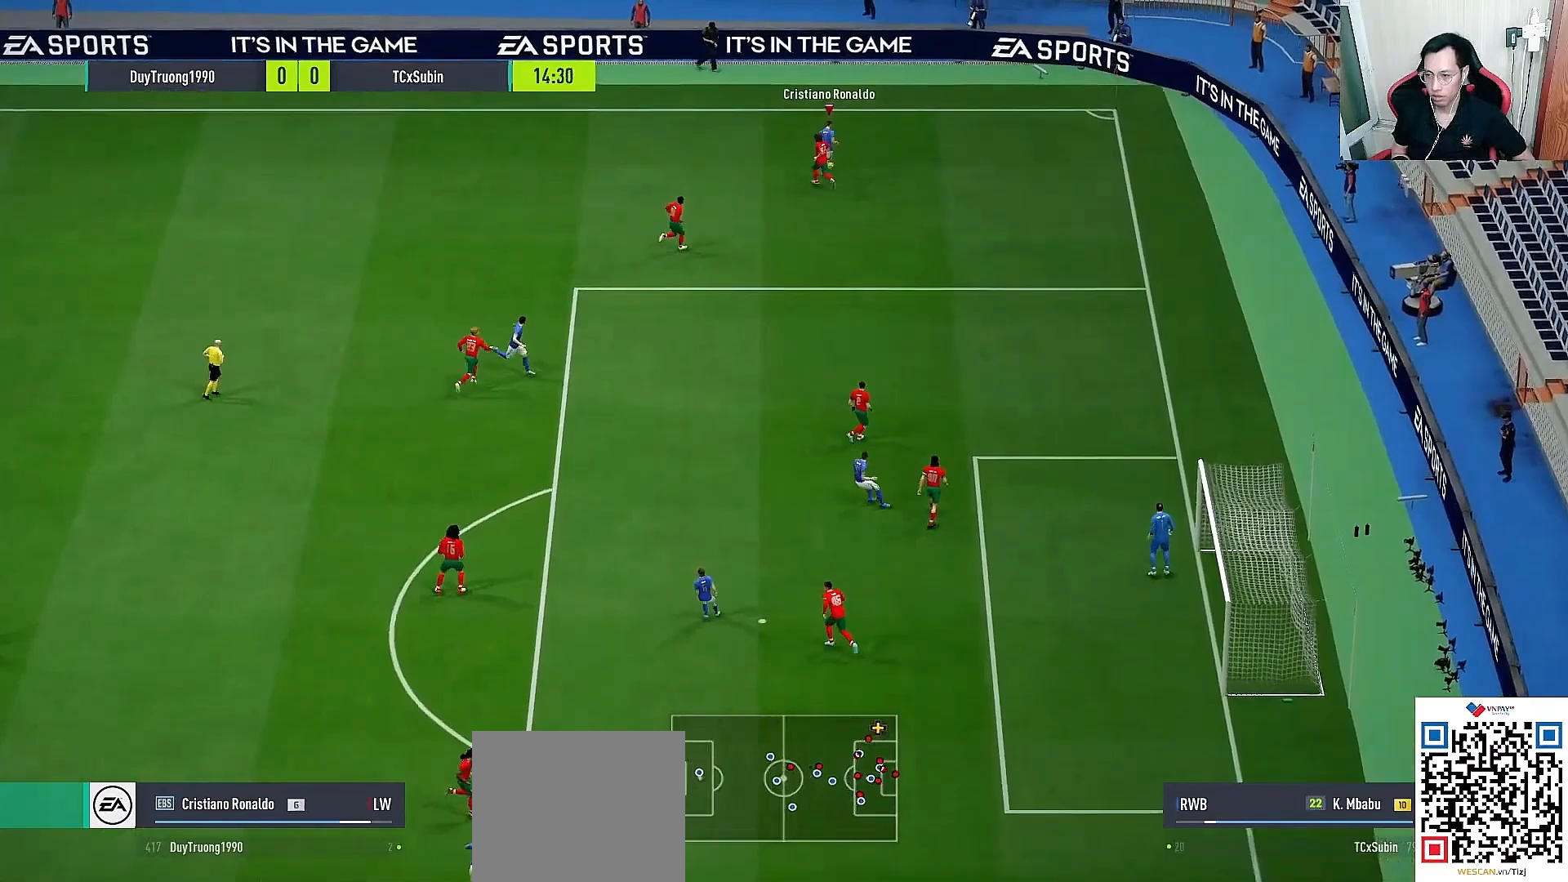
{"buttons": ["R1"], "left_stick": "right", "right_stick": "center", "events": [[167, "R1", "down"]]}
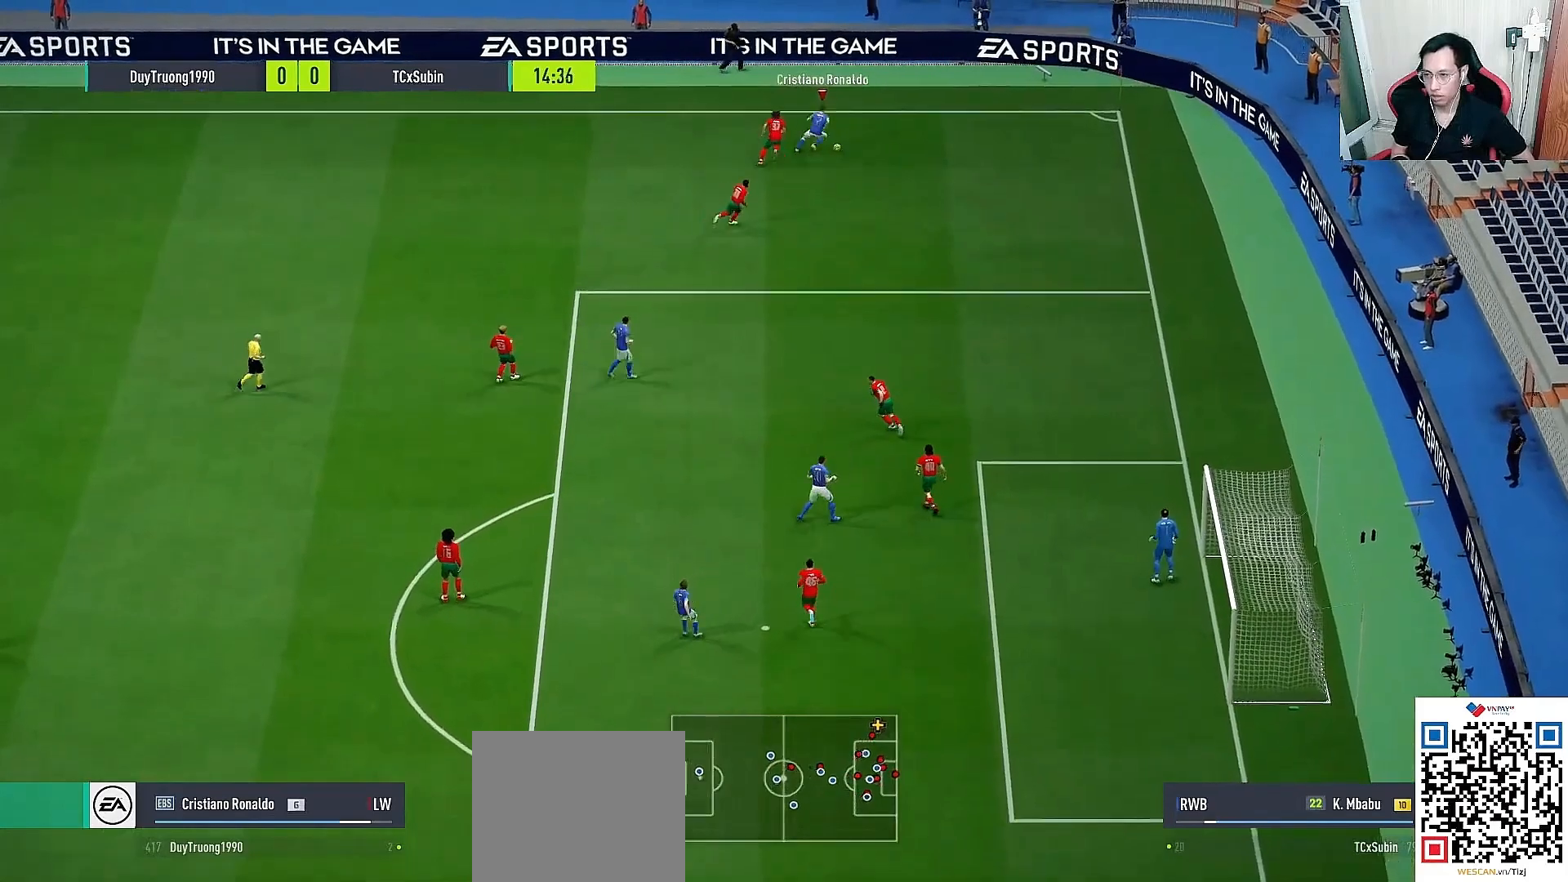
{"buttons": ["CROSS", "L2"], "left_stick": "left", "right_stick": "center", "events": [[383, "SQUARE", "down"], [400, "L2", "down"], [400, "R1", "up"], [433, "CROSS", "down"], [450, "left_stick", "left"], [483, "SQUARE", "up"]]}
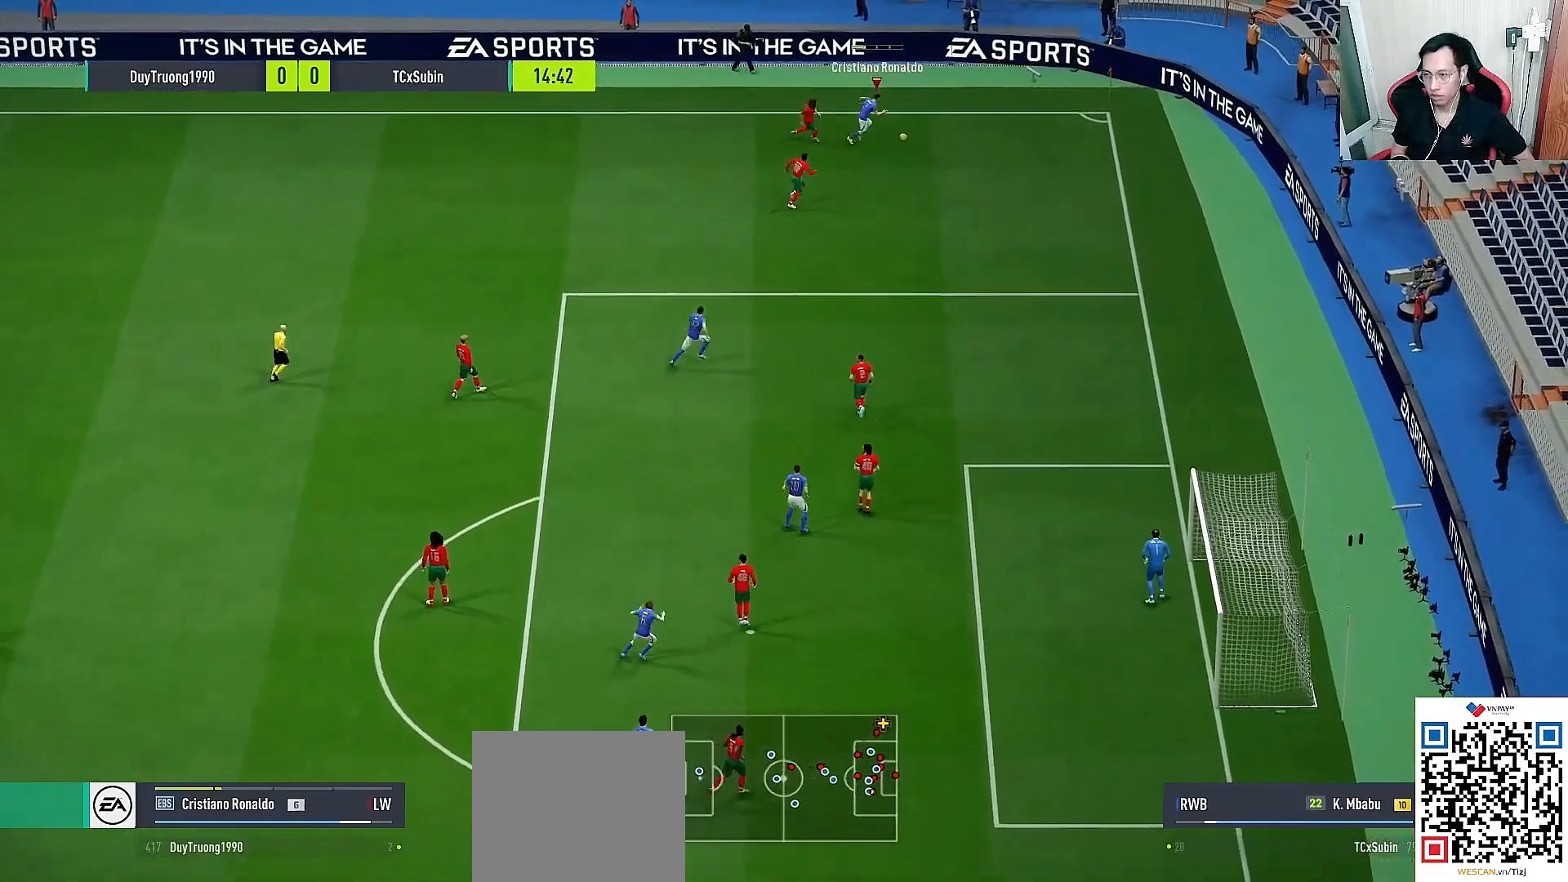
{"buttons": [], "left_stick": "center", "right_stick": "down", "events": [[33, "CROSS", "up"], [300, "L2", "up"], [300, "right_stick", "up-left"], [317, "left_stick", "center"], [417, "right_stick", "down"]]}